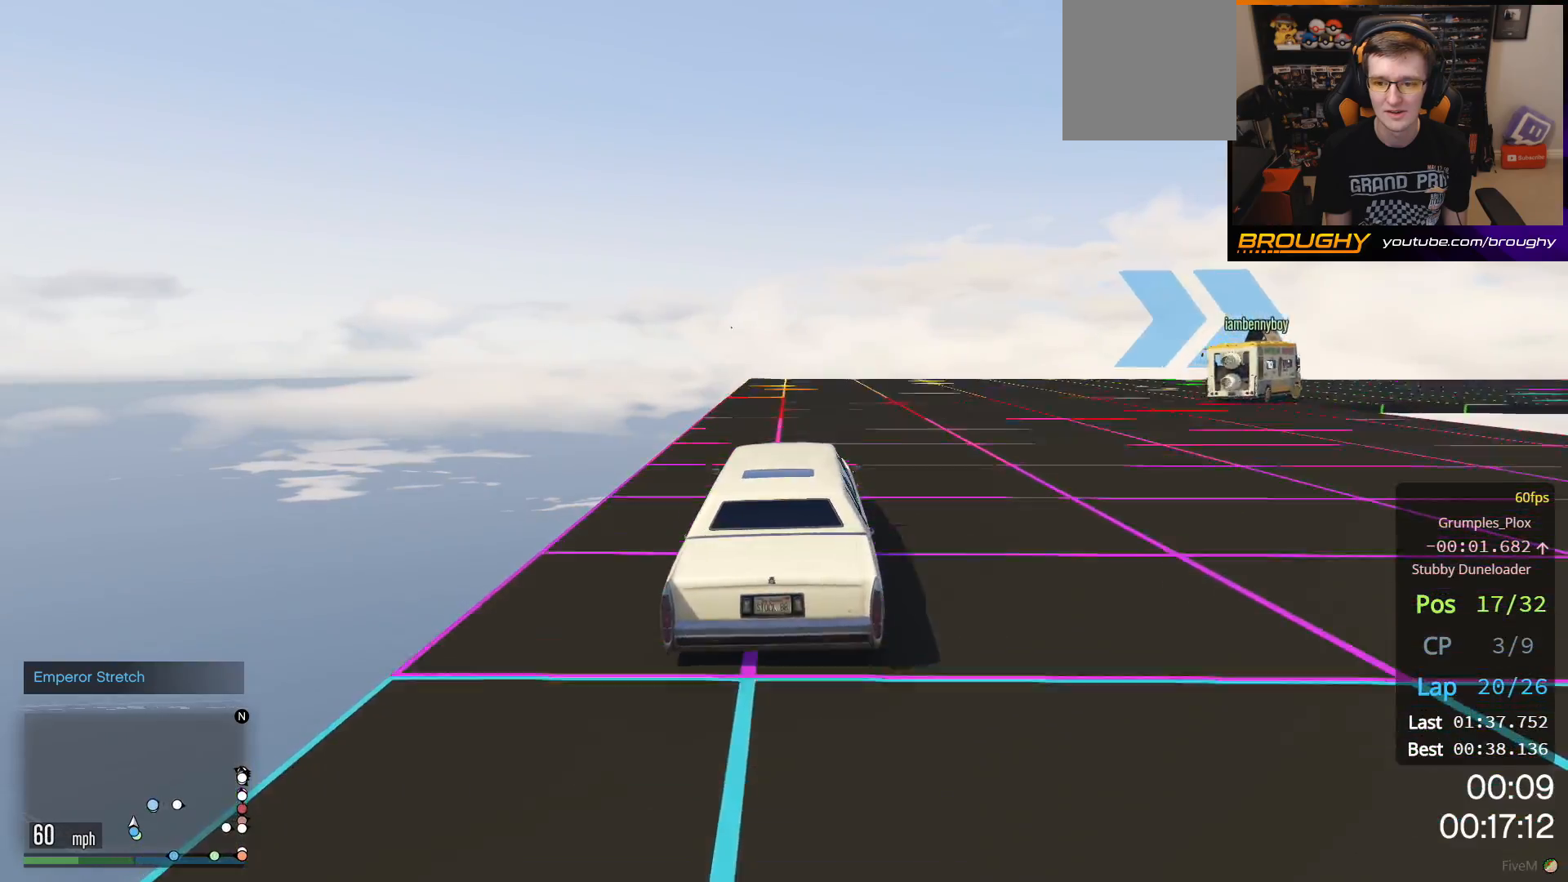
Gameplay with a controller (Xbox layout); each line is a JSON object with the inputs held at the frame after it. "events" lists button and stick changes between this image and that frame as [ms after this image, input, new state], when the widget could be followed in between.
{"buttons": ["R2"], "left_stick": "right", "right_stick": "center", "events": []}
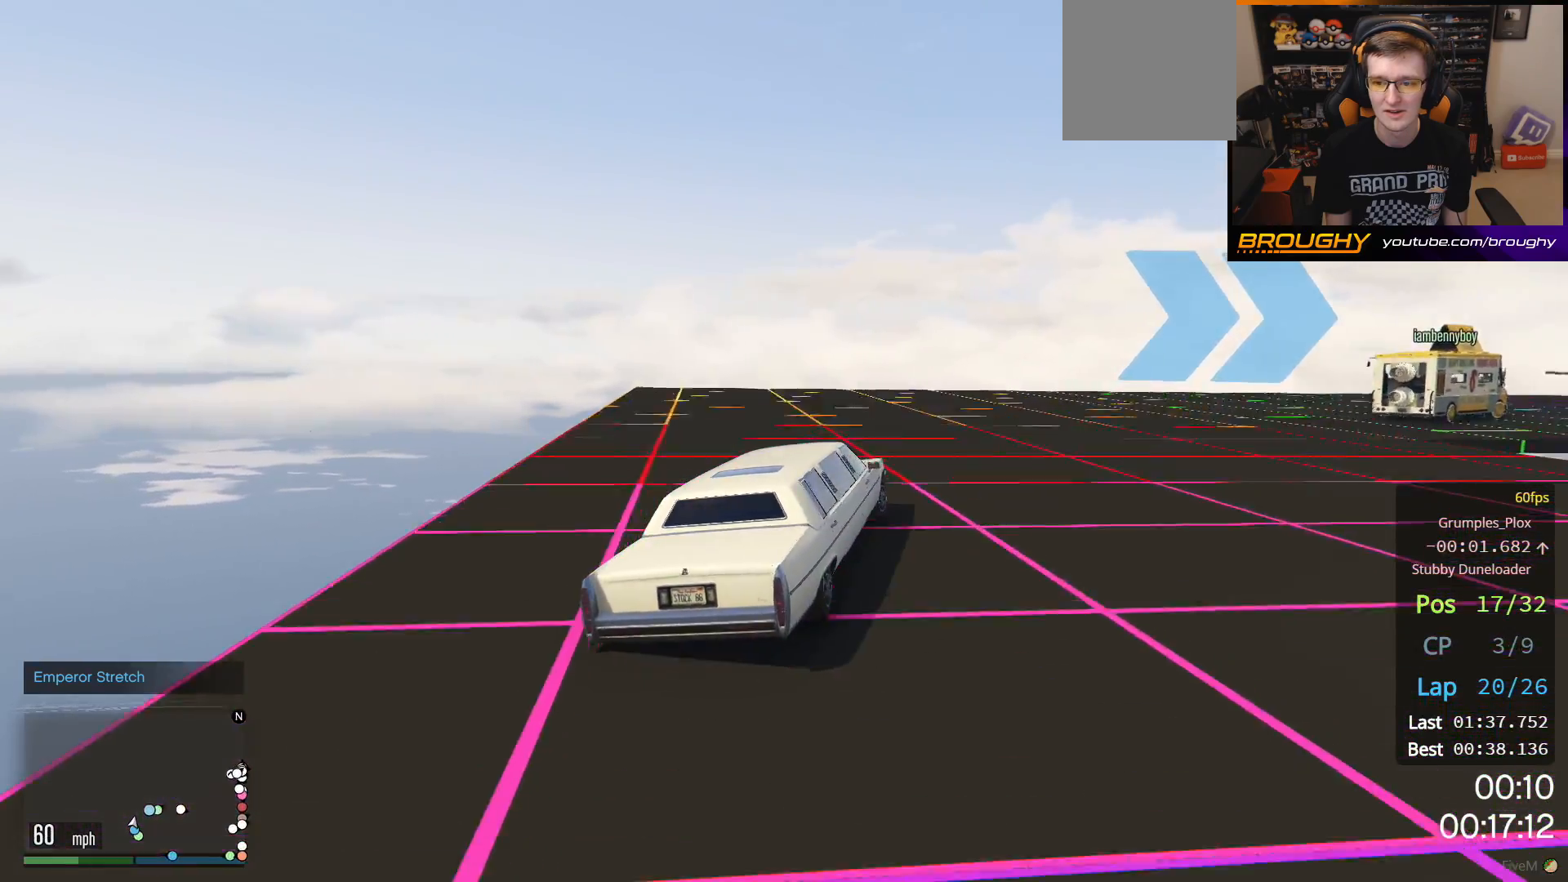
{"buttons": [], "left_stick": "right", "right_stick": "center", "events": [[117, "R2", "up"]]}
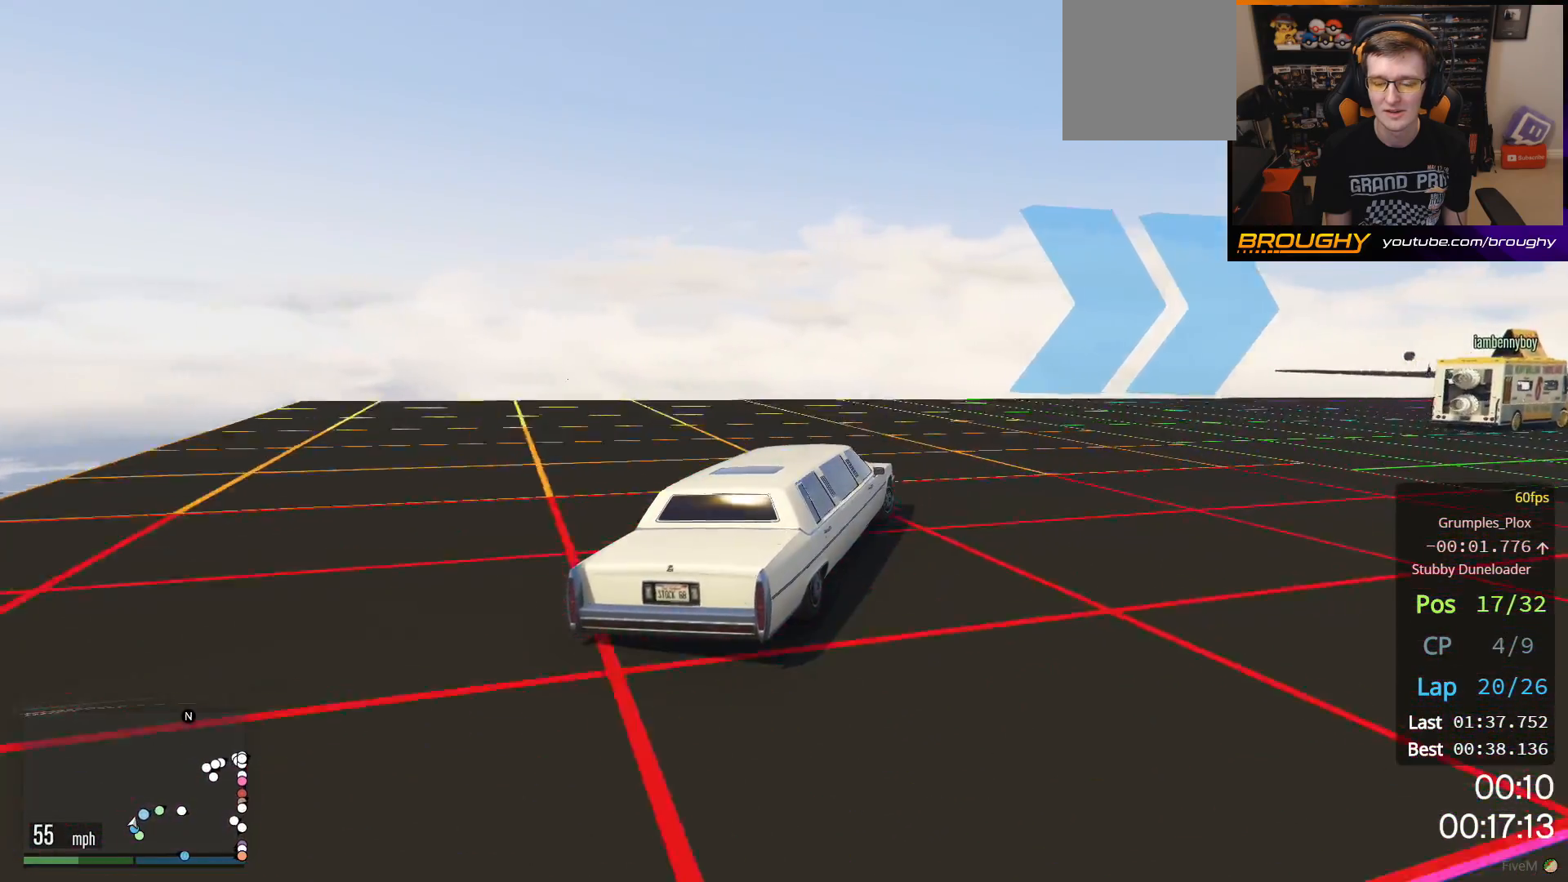
{"buttons": [], "left_stick": "right", "right_stick": "center", "events": []}
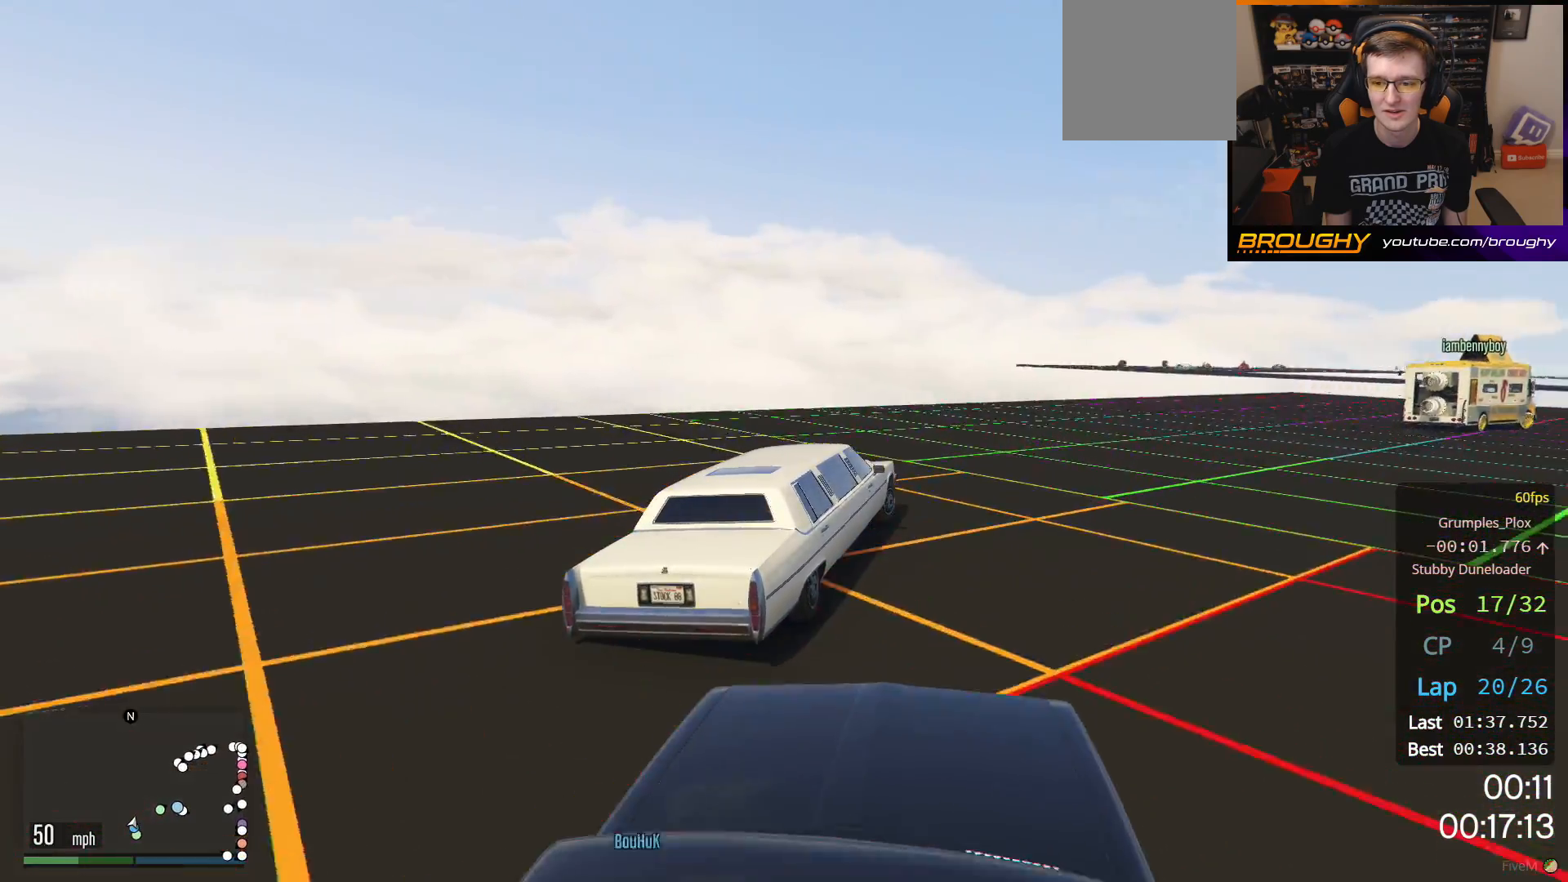
{"buttons": ["R2"], "left_stick": "right", "right_stick": "center", "events": [[67, "R2", "down"]]}
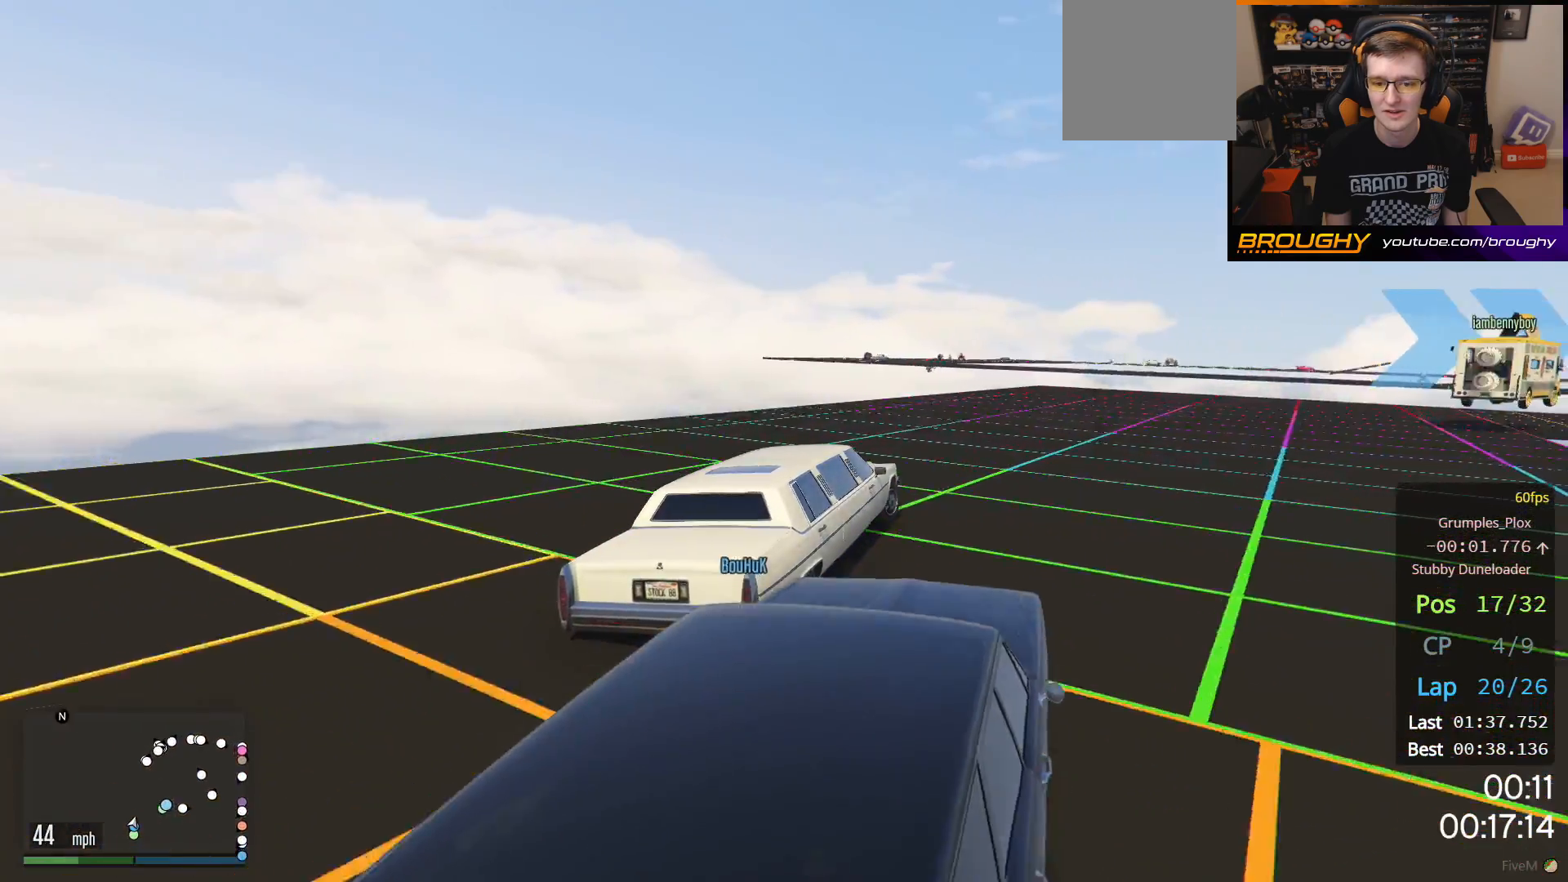
{"buttons": ["R2"], "left_stick": "right", "right_stick": "center", "events": [[217, "R2", "up"], [333, "R2", "down"]]}
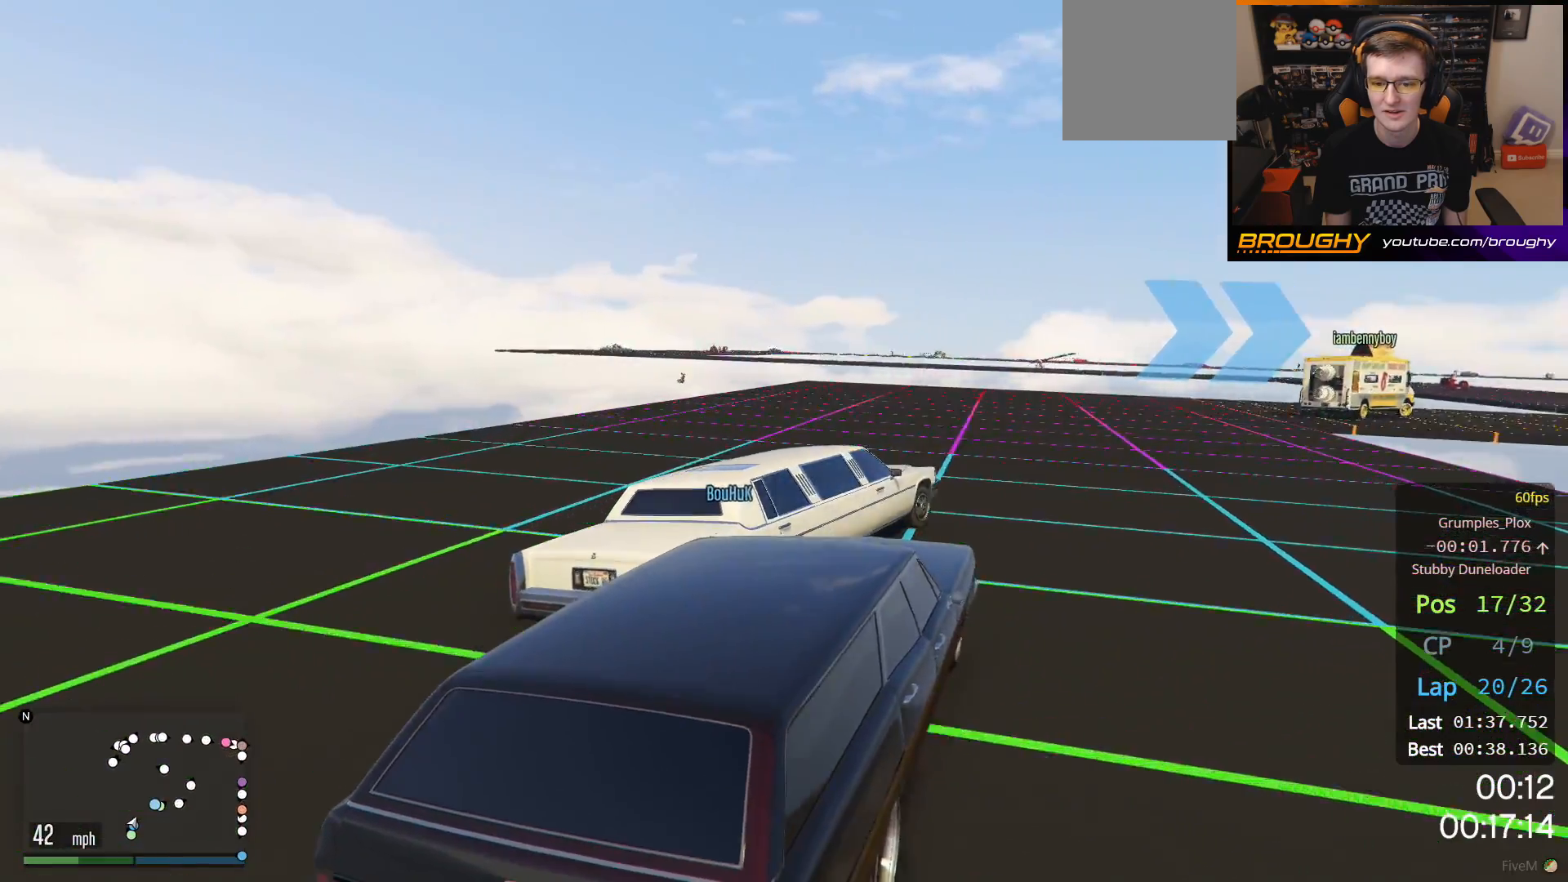
{"buttons": ["R2"], "left_stick": "up-right", "right_stick": "center", "events": [[100, "left_stick", "center"], [183, "left_stick", "up-left"], [450, "left_stick", "up-right"]]}
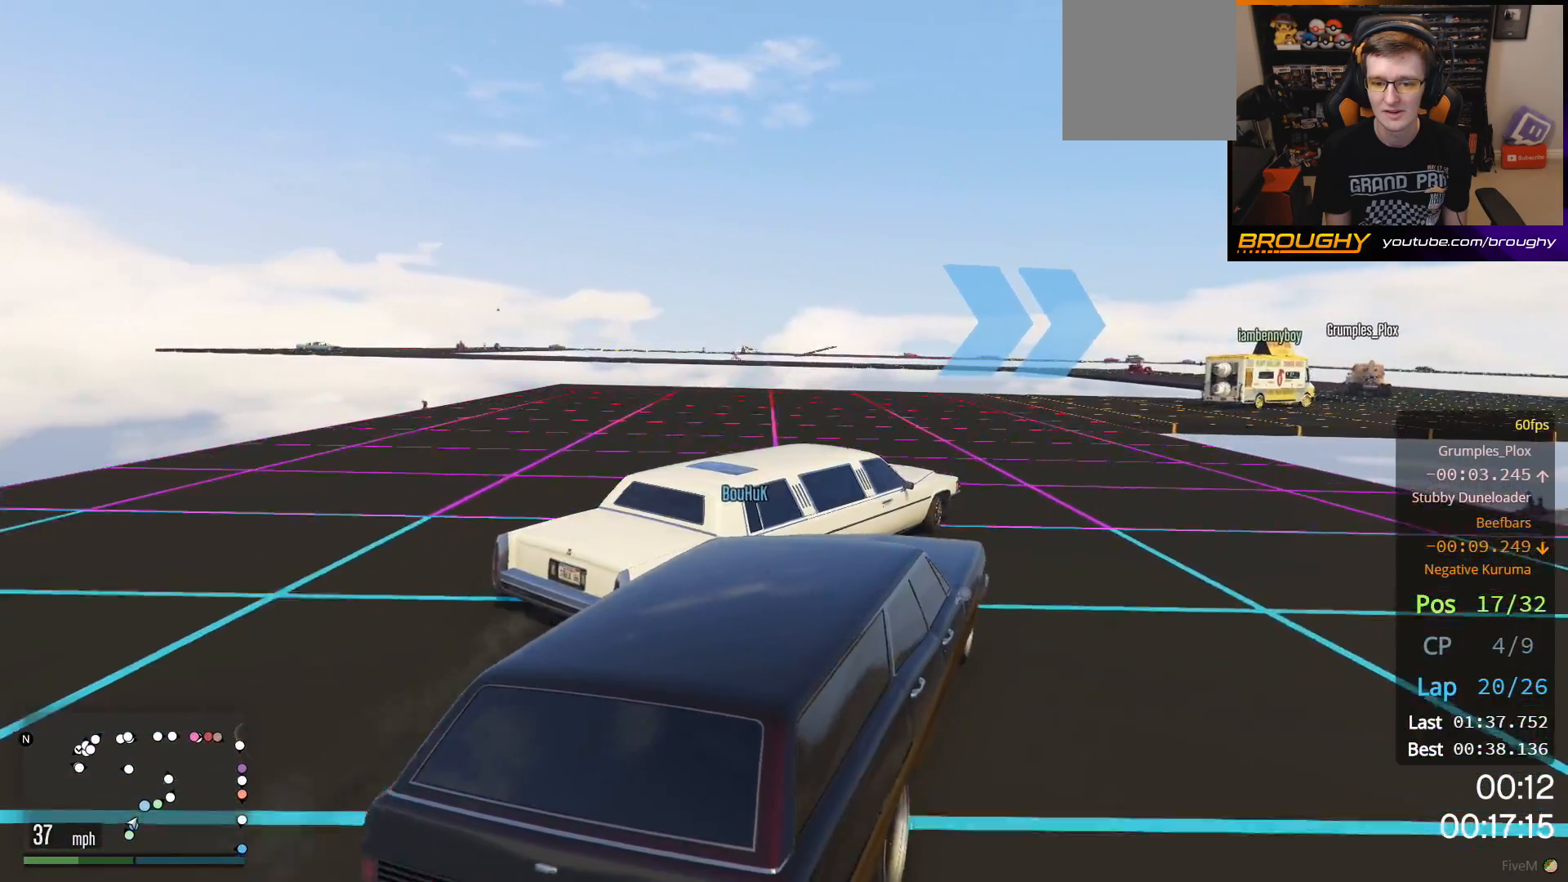
{"buttons": ["R2"], "left_stick": "center", "right_stick": "center", "events": [[17, "left_stick", "right"], [350, "left_stick", "center"]]}
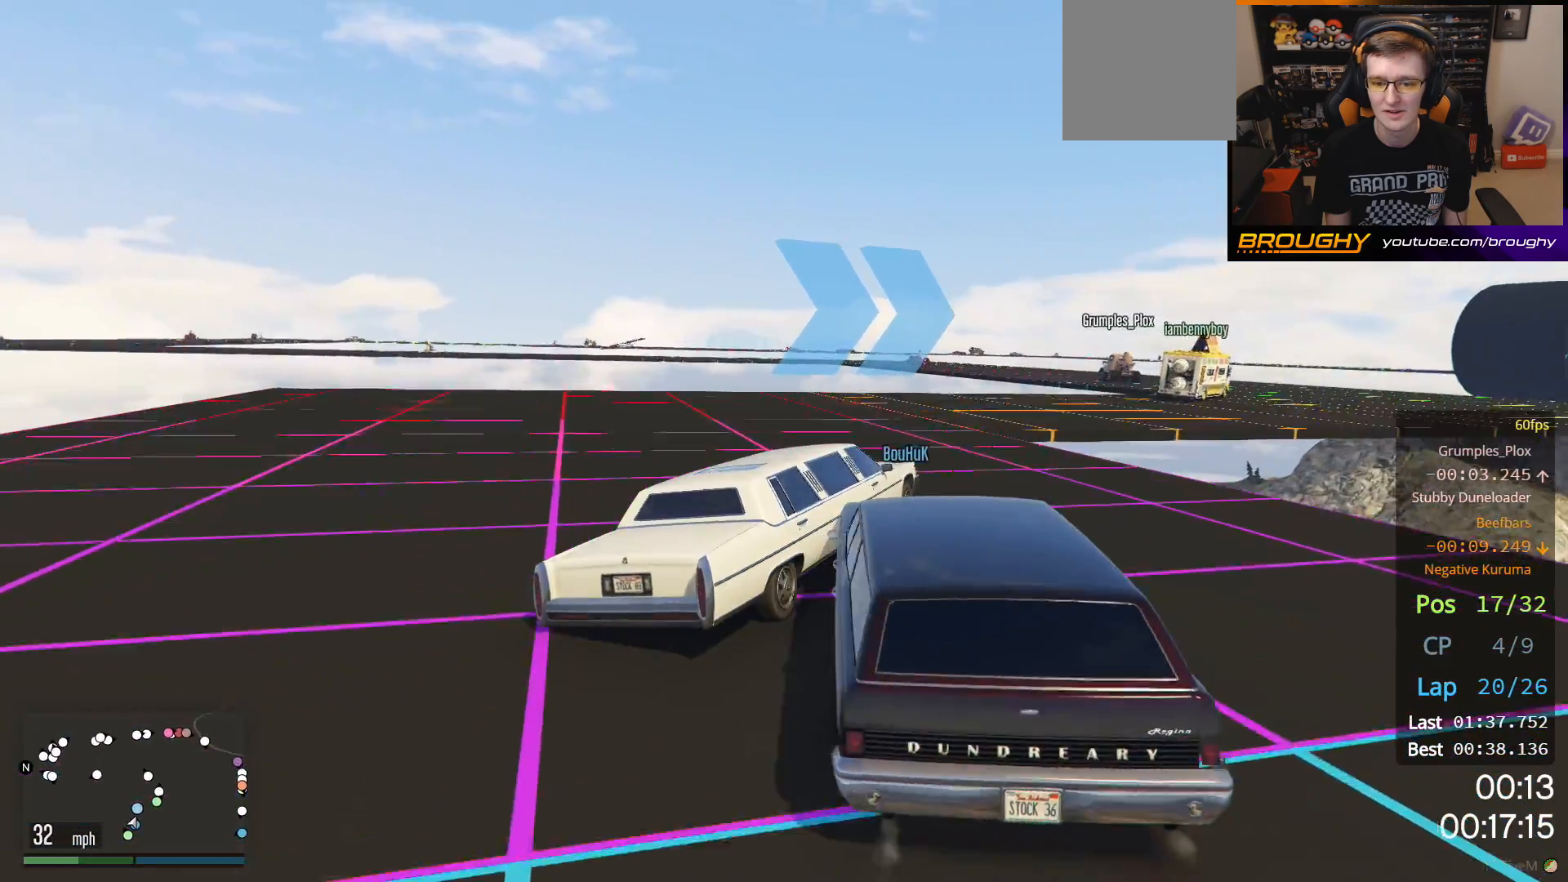
{"buttons": ["R2"], "left_stick": "center", "right_stick": "center", "events": [[17, "left_stick", "right"], [267, "left_stick", "center"]]}
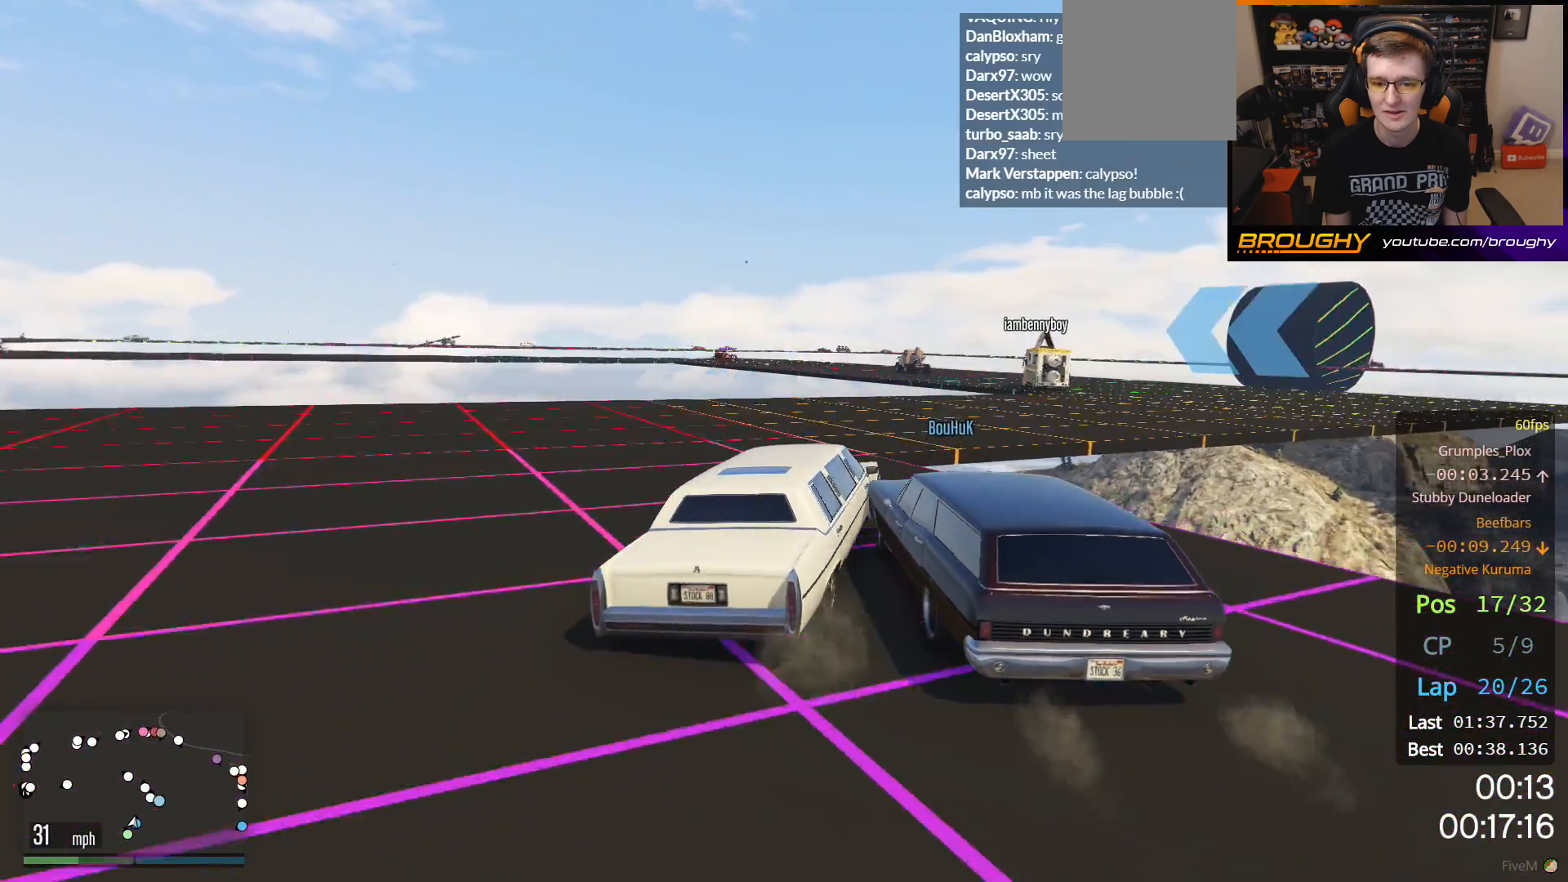
{"buttons": ["R2"], "left_stick": "right", "right_stick": "center", "events": [[67, "left_stick", "right"]]}
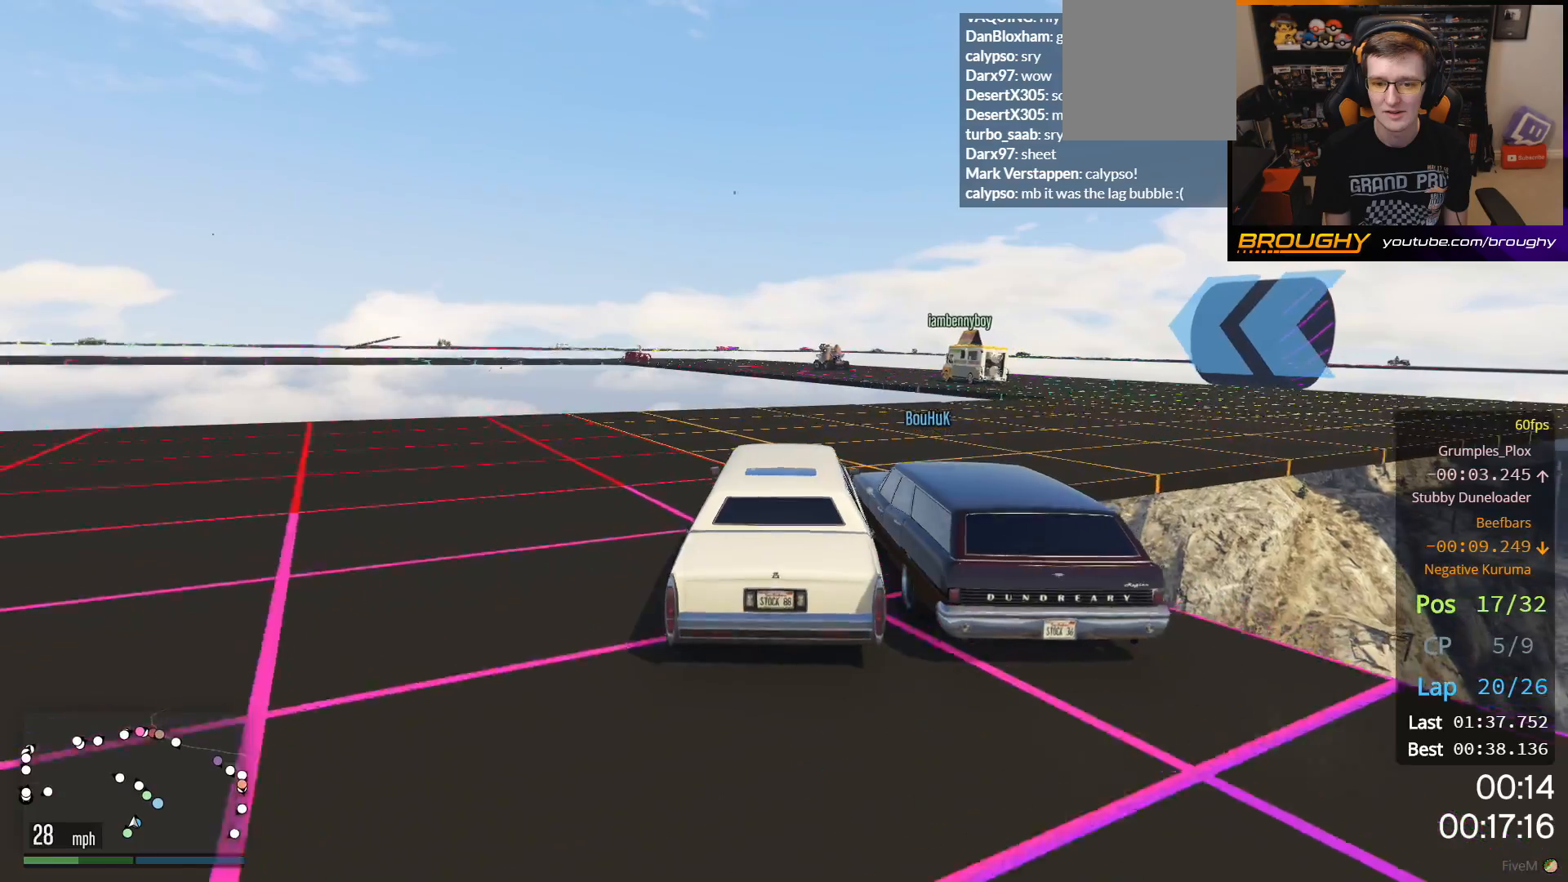
{"buttons": ["R2"], "left_stick": "right", "right_stick": "center", "events": []}
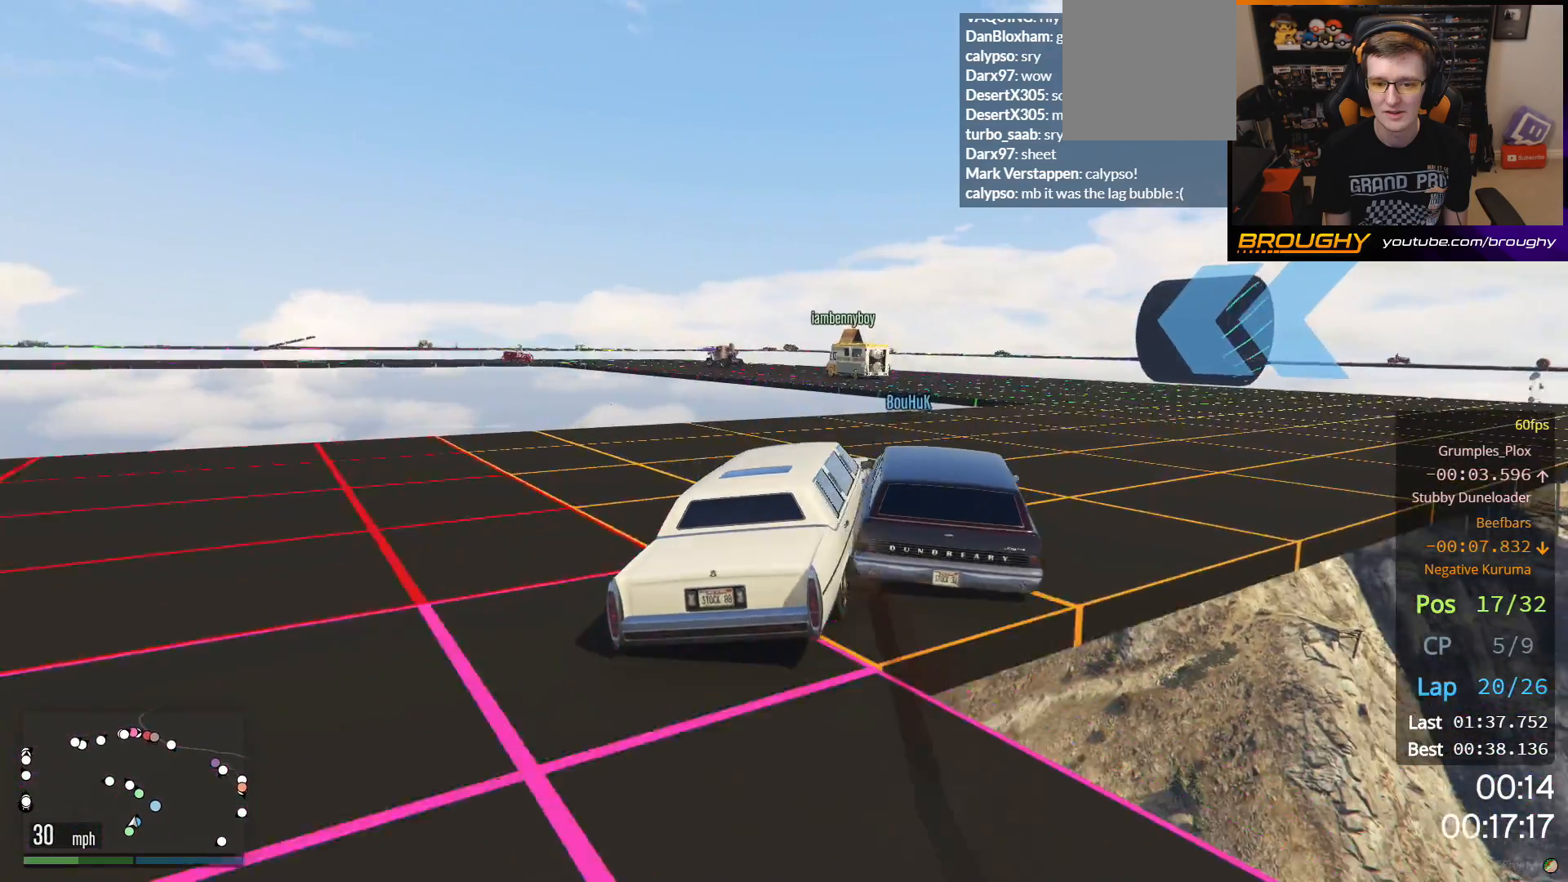
{"buttons": ["R2"], "left_stick": "right", "right_stick": "center", "events": [[17, "left_stick", "center"], [200, "left_stick", "right"]]}
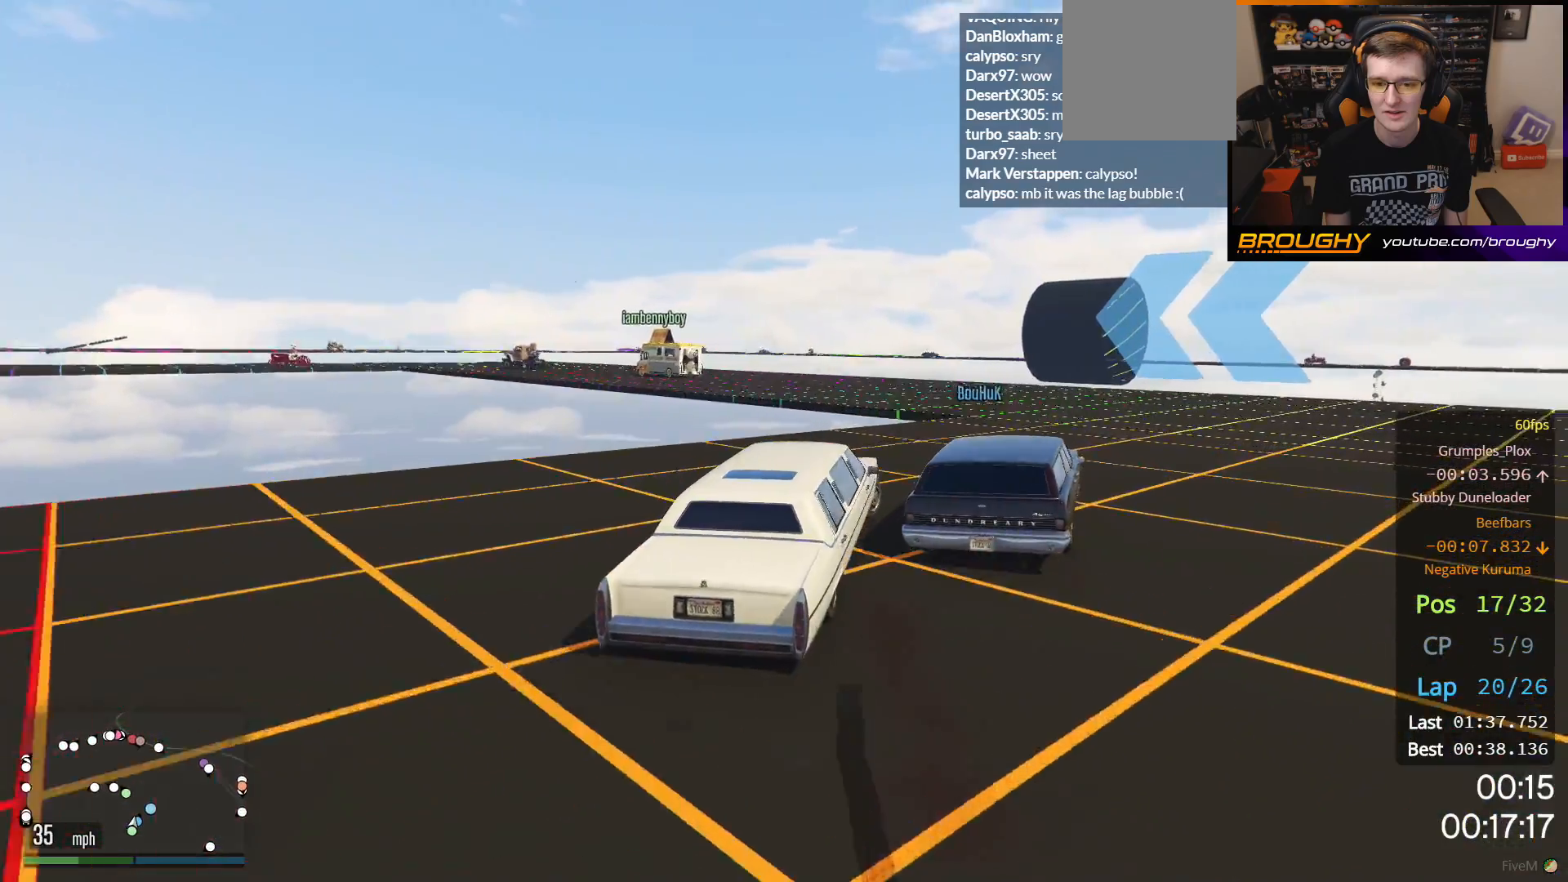
{"buttons": ["R2"], "left_stick": "up-left", "right_stick": "center", "events": [[83, "left_stick", "center"], [450, "left_stick", "up-left"]]}
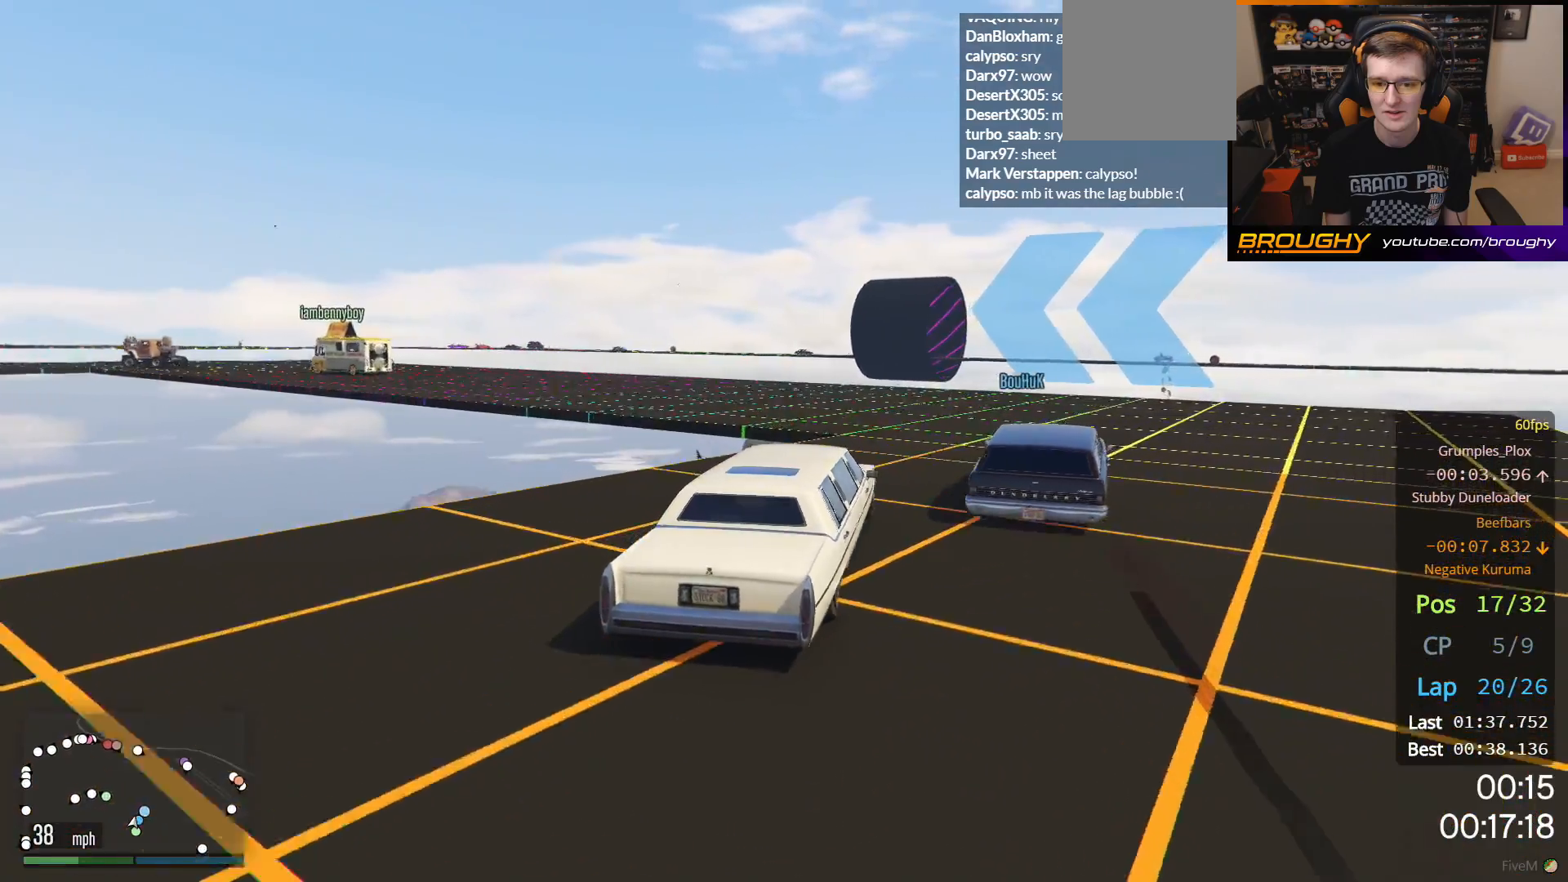
{"buttons": ["R2"], "left_stick": "center", "right_stick": "center", "events": [[150, "left_stick", "center"], [267, "left_stick", "up-left"], [417, "left_stick", "center"]]}
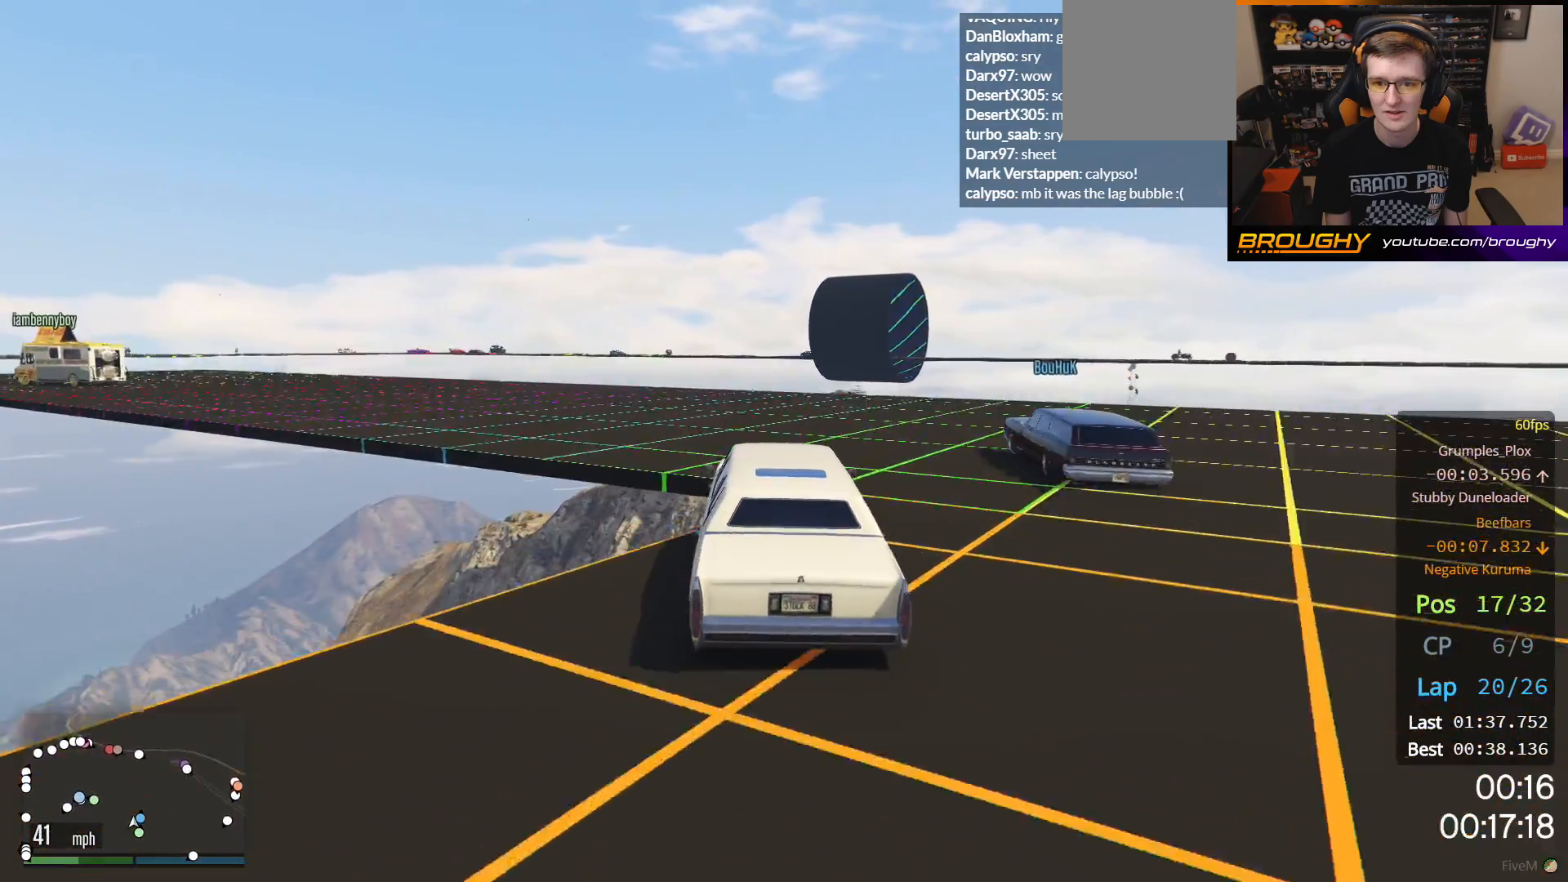
{"buttons": ["R2"], "left_stick": "center", "right_stick": "center", "events": [[33, "left_stick", "up-left"], [150, "left_stick", "center"], [250, "left_stick", "up-left"], [417, "left_stick", "center"]]}
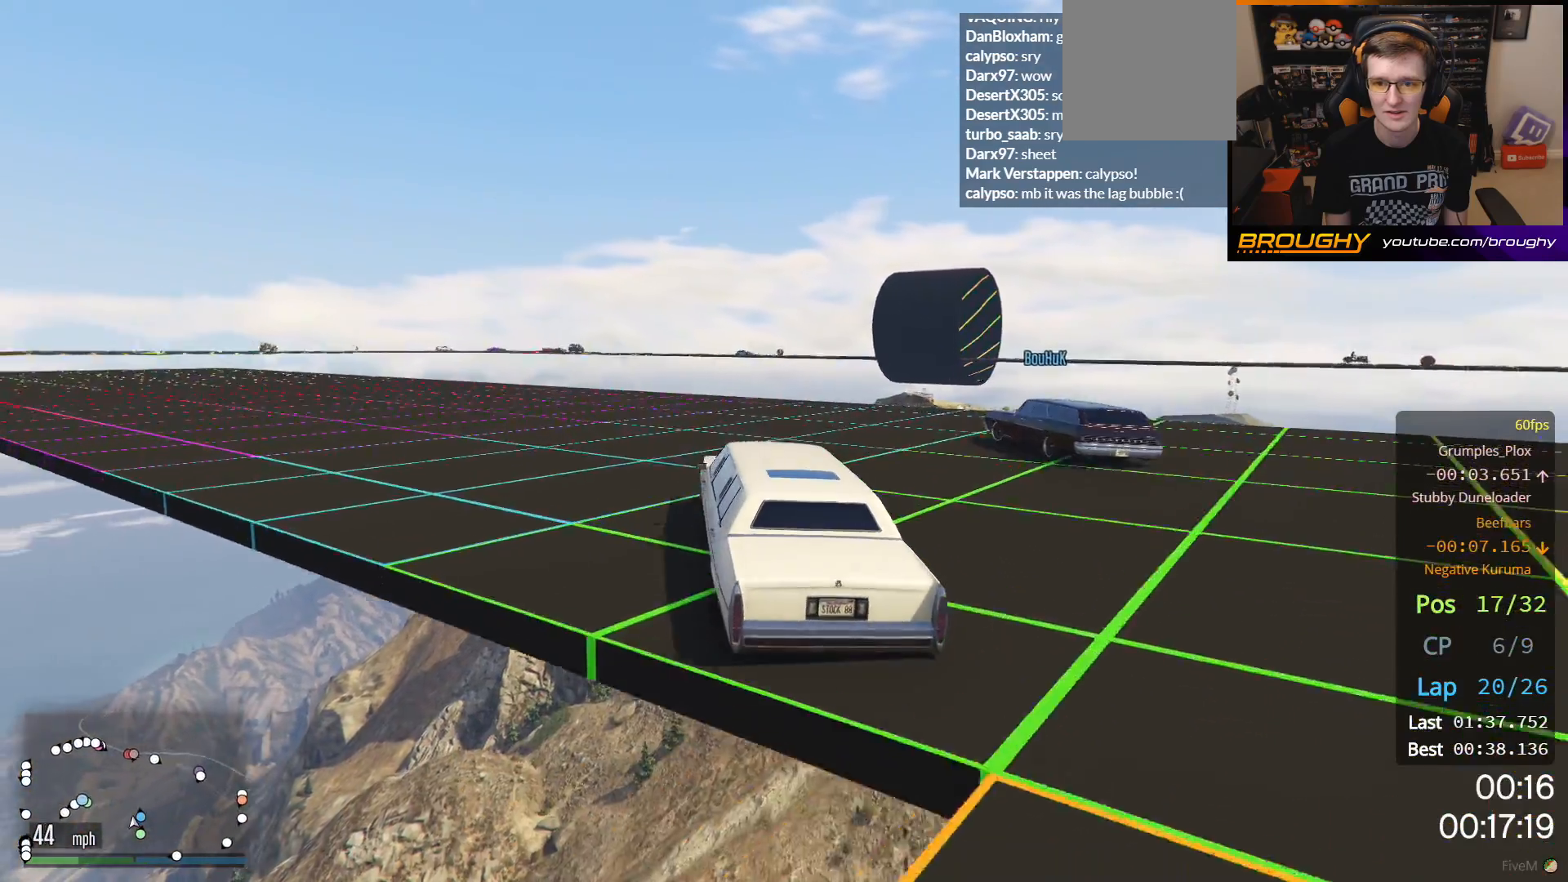
{"buttons": ["R2"], "left_stick": "up-left", "right_stick": "center", "events": [[33, "left_stick", "up-left"]]}
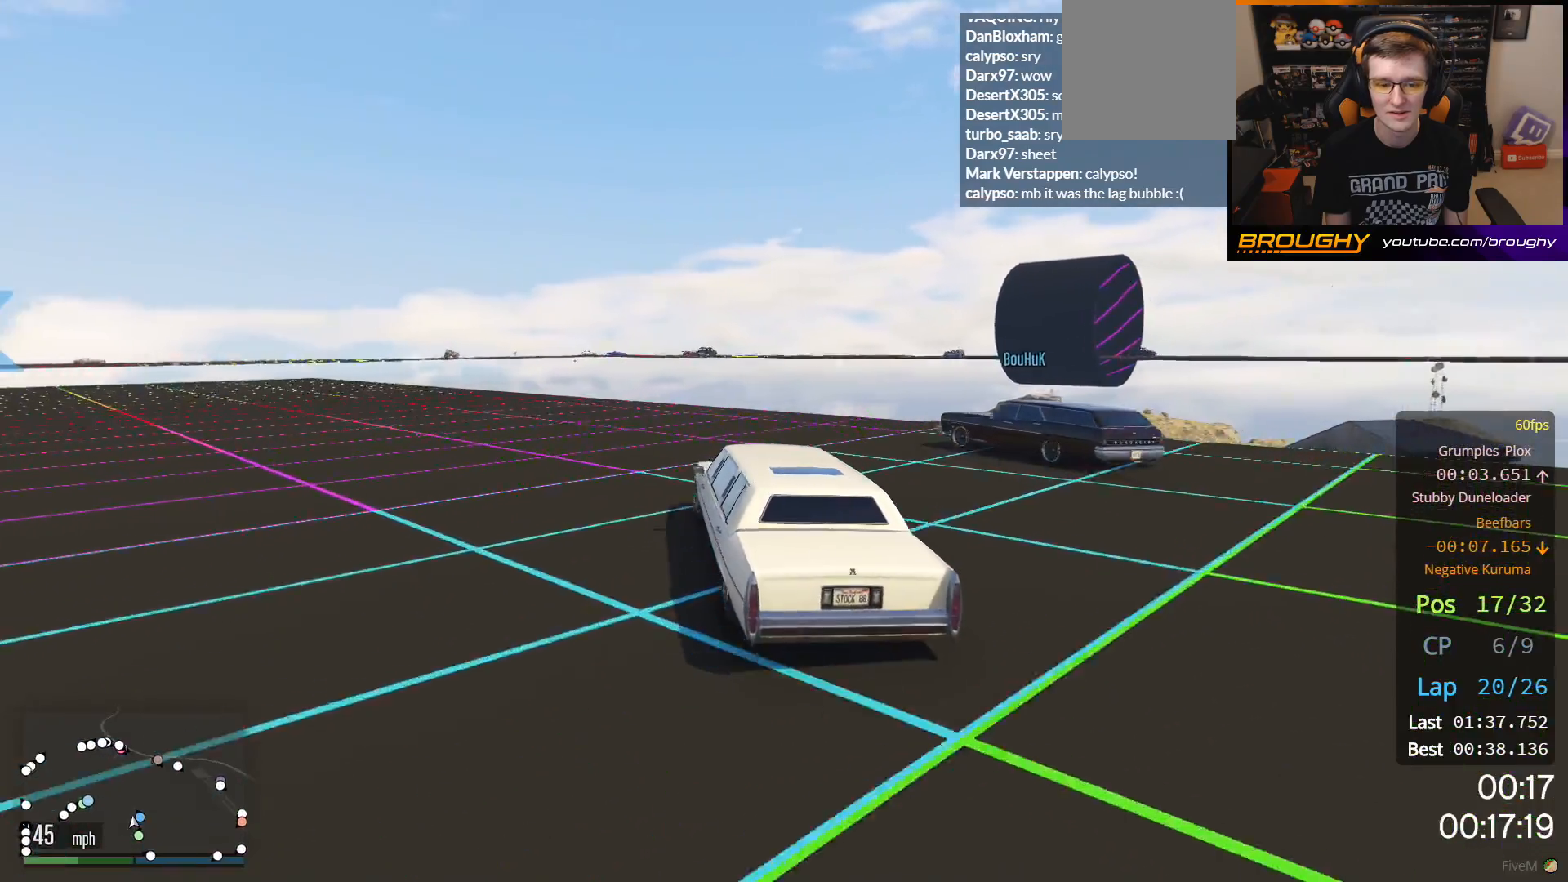
{"buttons": ["R2"], "left_stick": "up-left", "right_stick": "center", "events": []}
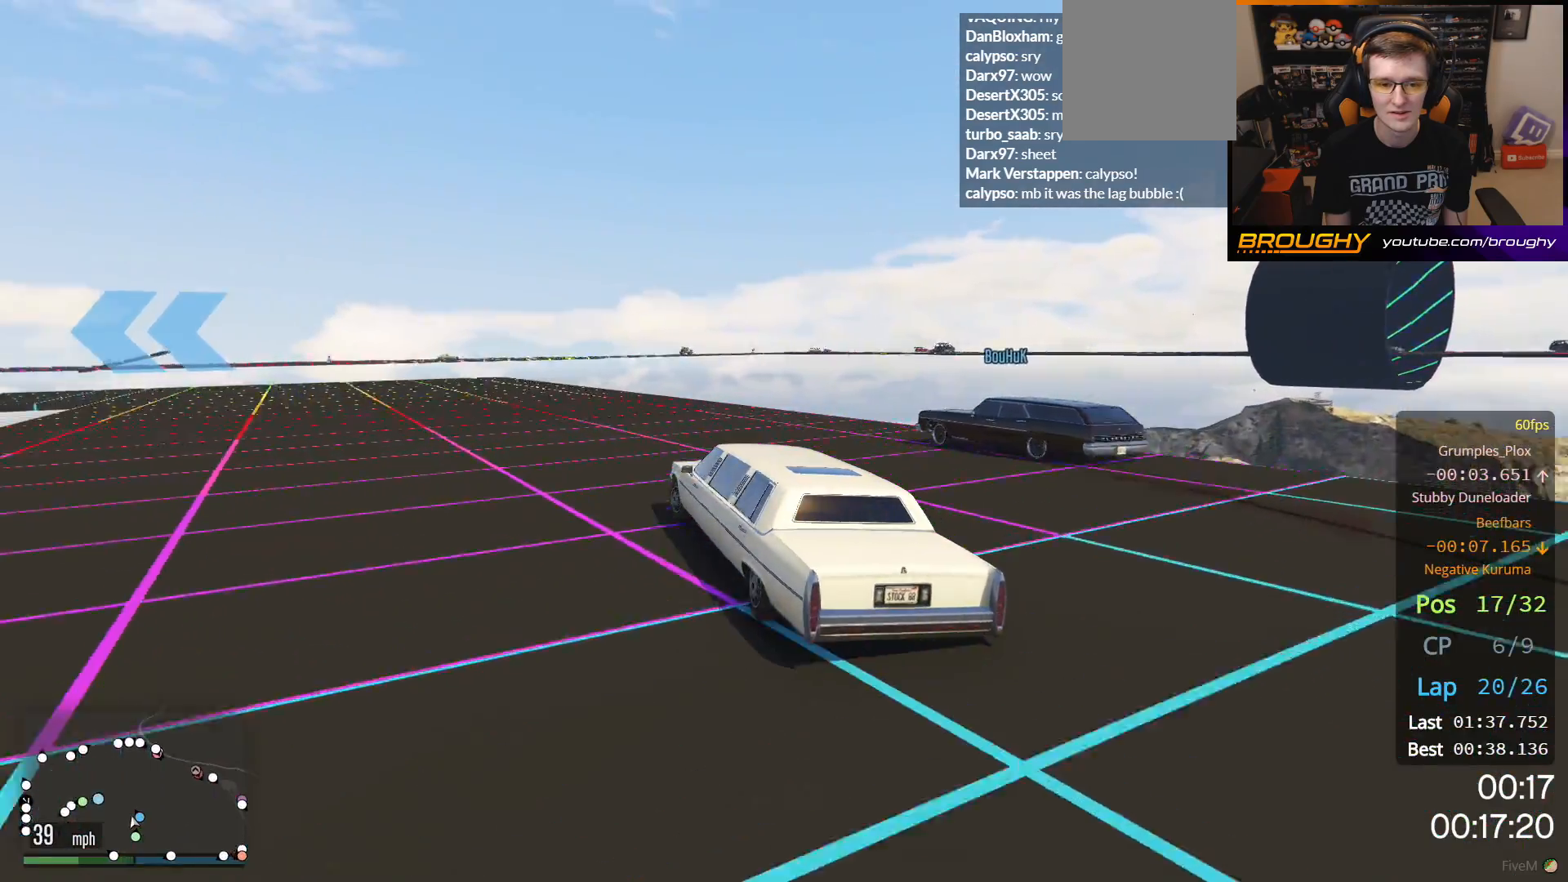
{"buttons": ["R2"], "left_stick": "up-left", "right_stick": "center", "events": [[50, "left_stick", "center"], [183, "left_stick", "up-left"]]}
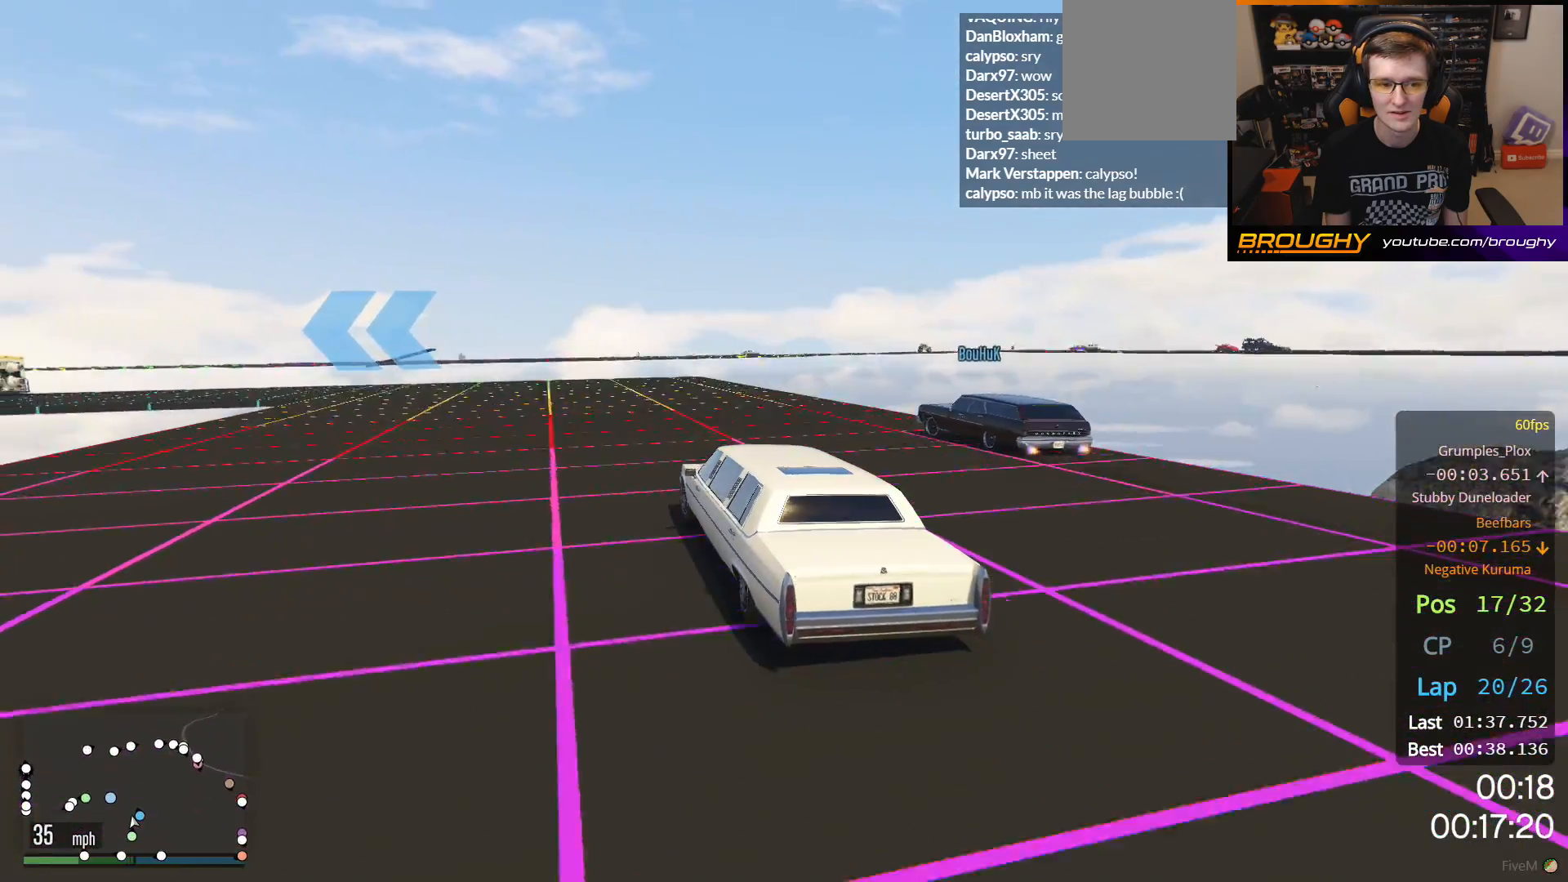
{"buttons": ["R2"], "left_stick": "up-left", "right_stick": "center", "events": [[200, "left_stick", "center"], [450, "left_stick", "up-left"]]}
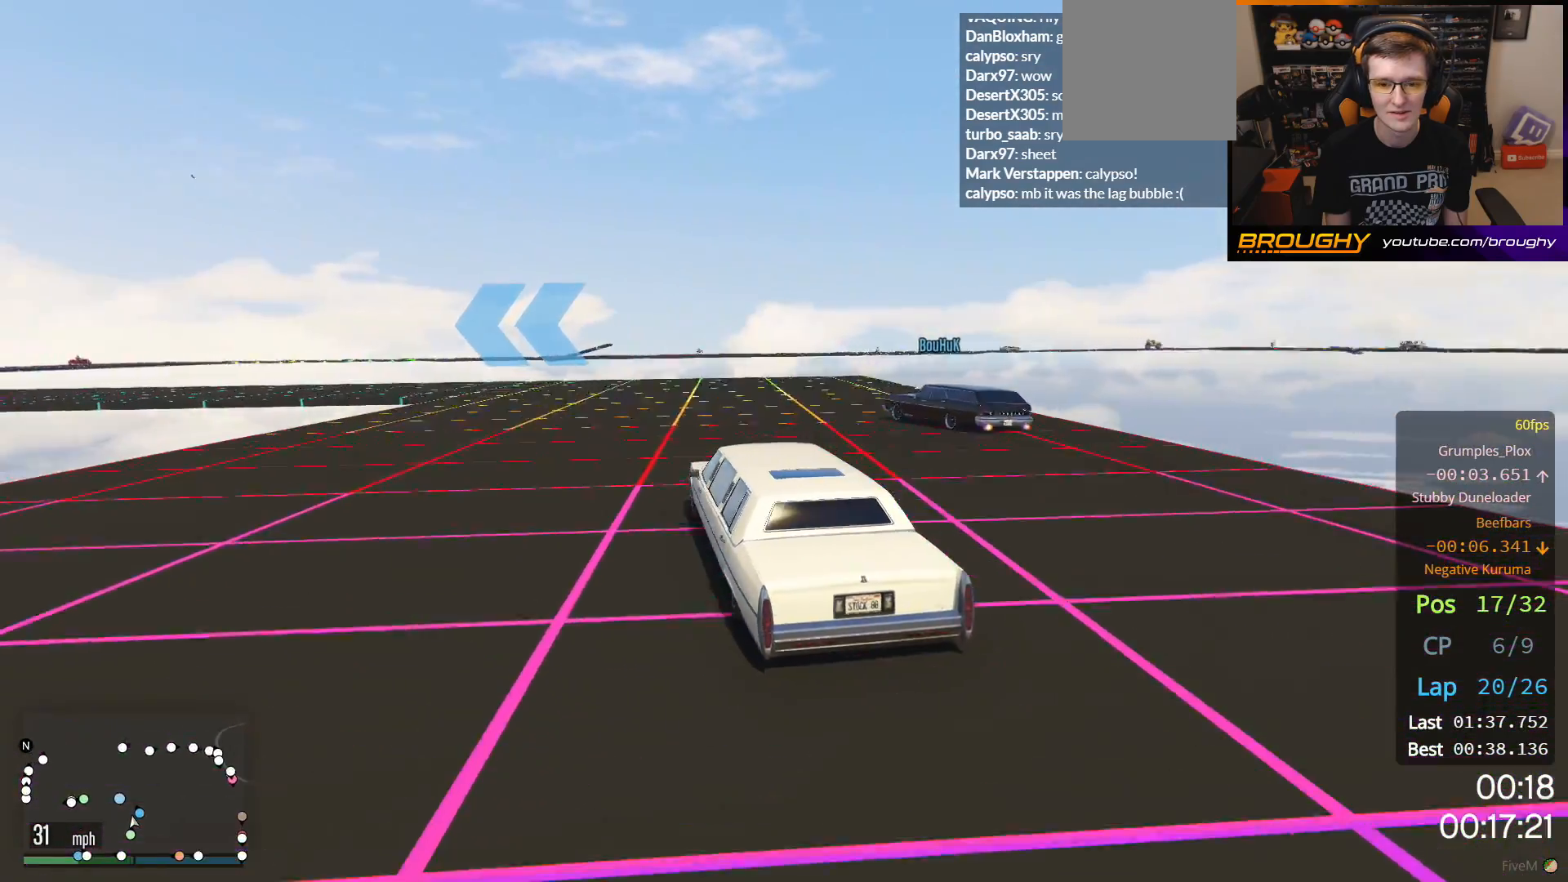
{"buttons": ["R2"], "left_stick": "up-left", "right_stick": "center", "events": [[183, "left_stick", "center"], [283, "left_stick", "up-left"]]}
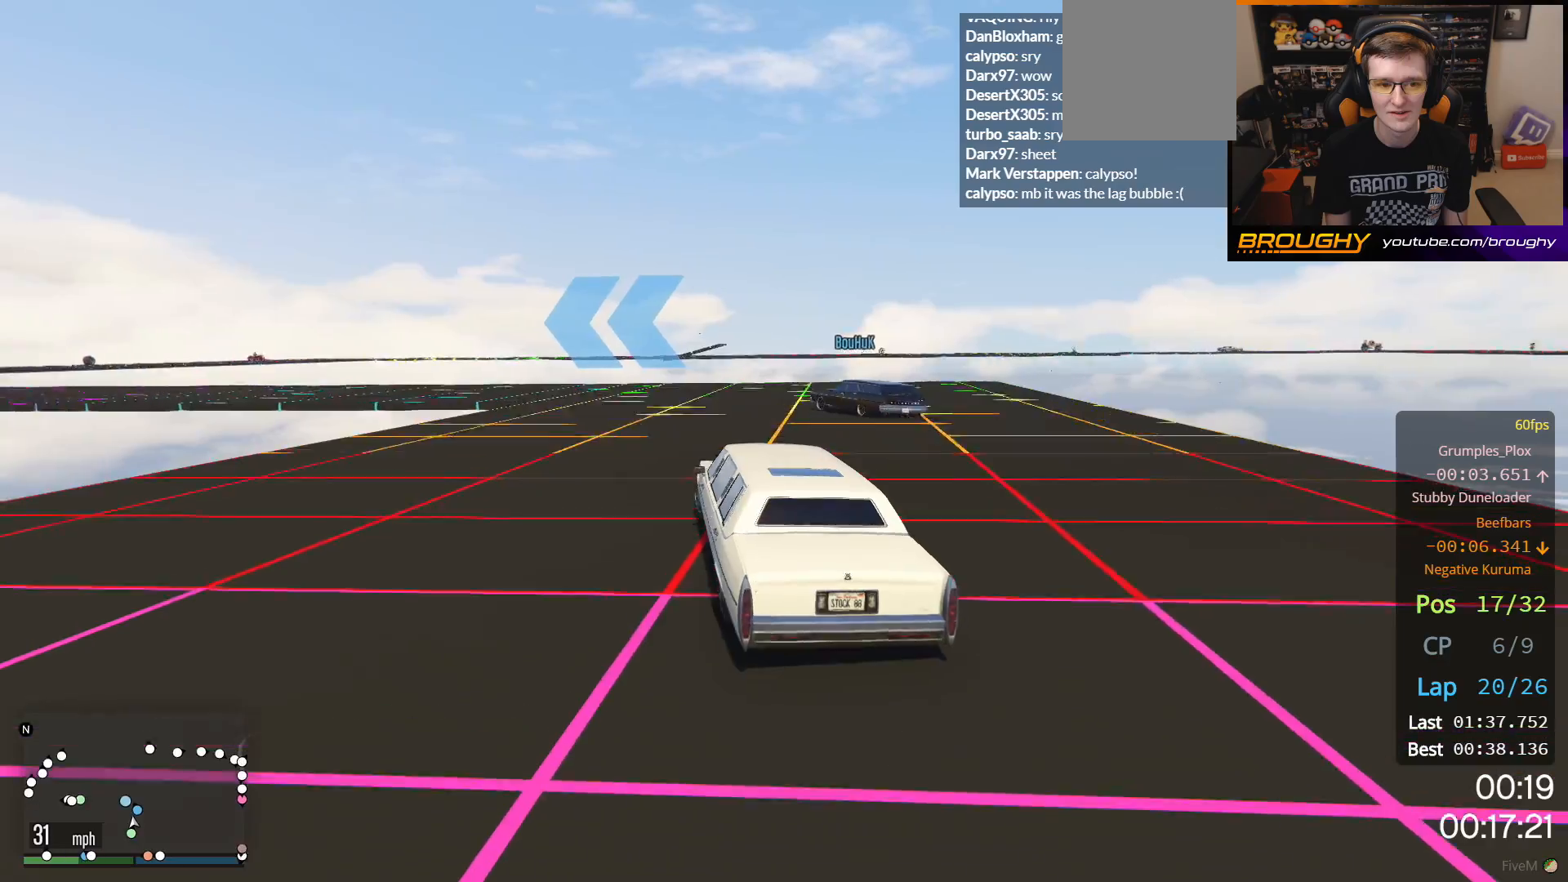
{"buttons": ["R2"], "left_stick": "up-left", "right_stick": "center", "events": []}
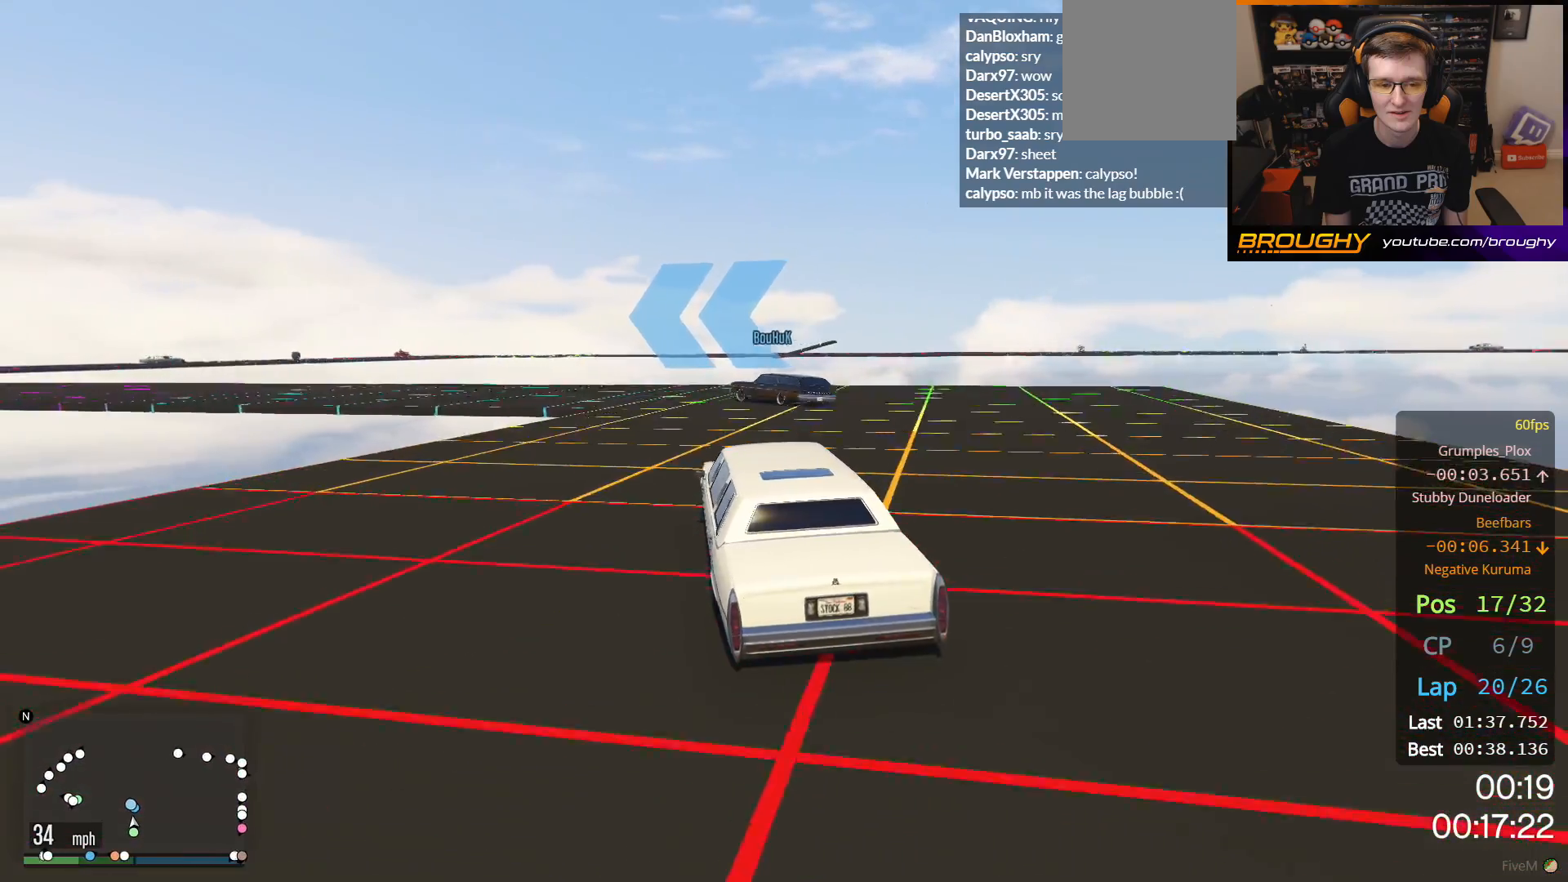
{"buttons": ["R2"], "left_stick": "up-left", "right_stick": "center", "events": []}
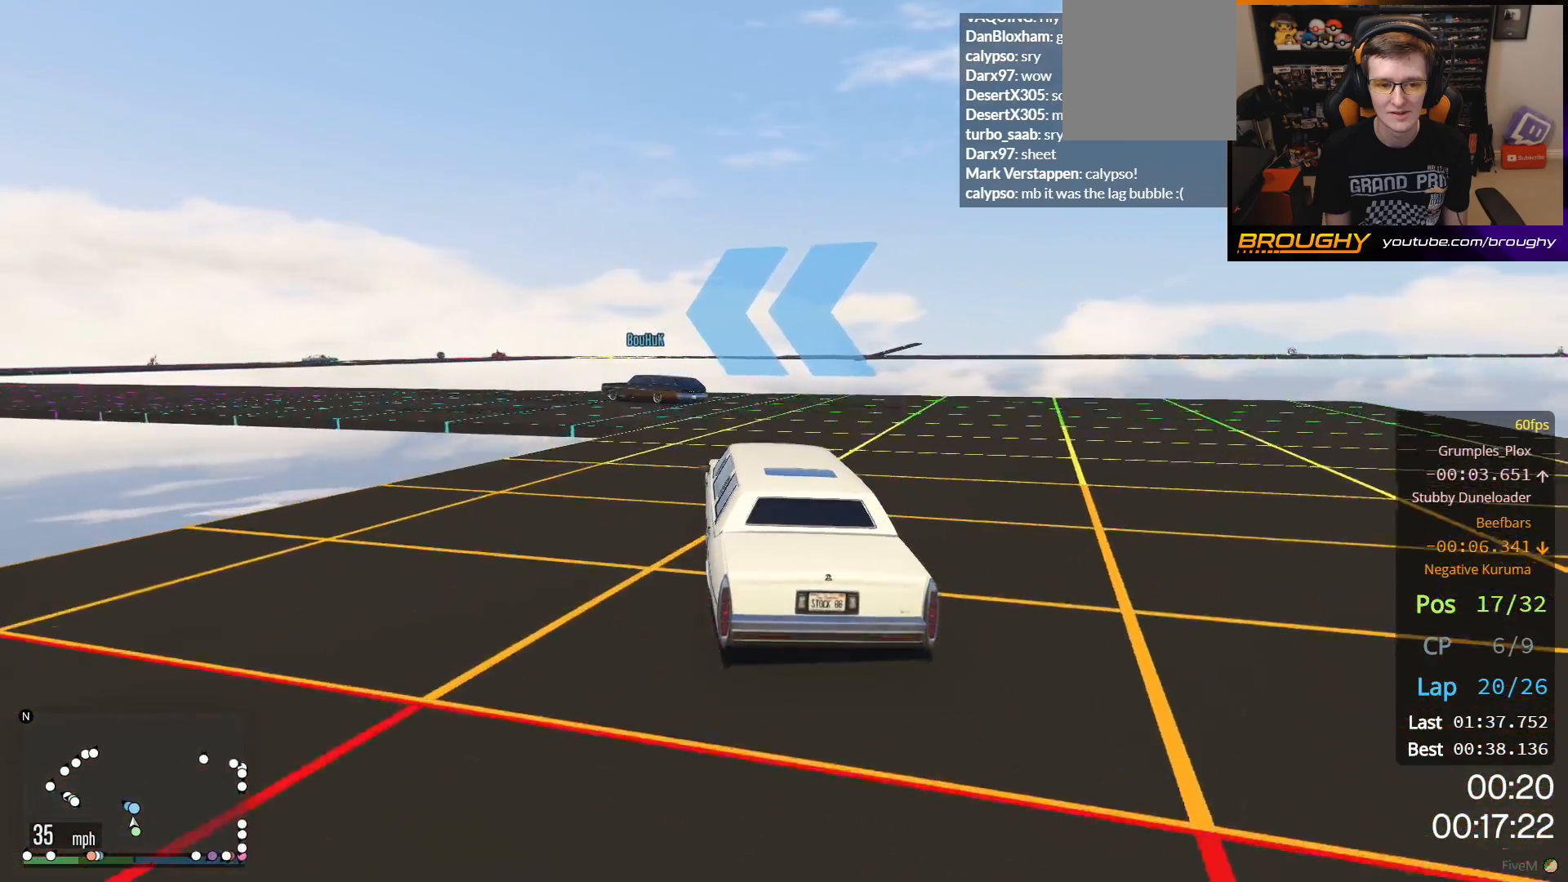
{"buttons": ["R2"], "left_stick": "up-left", "right_stick": "center", "events": []}
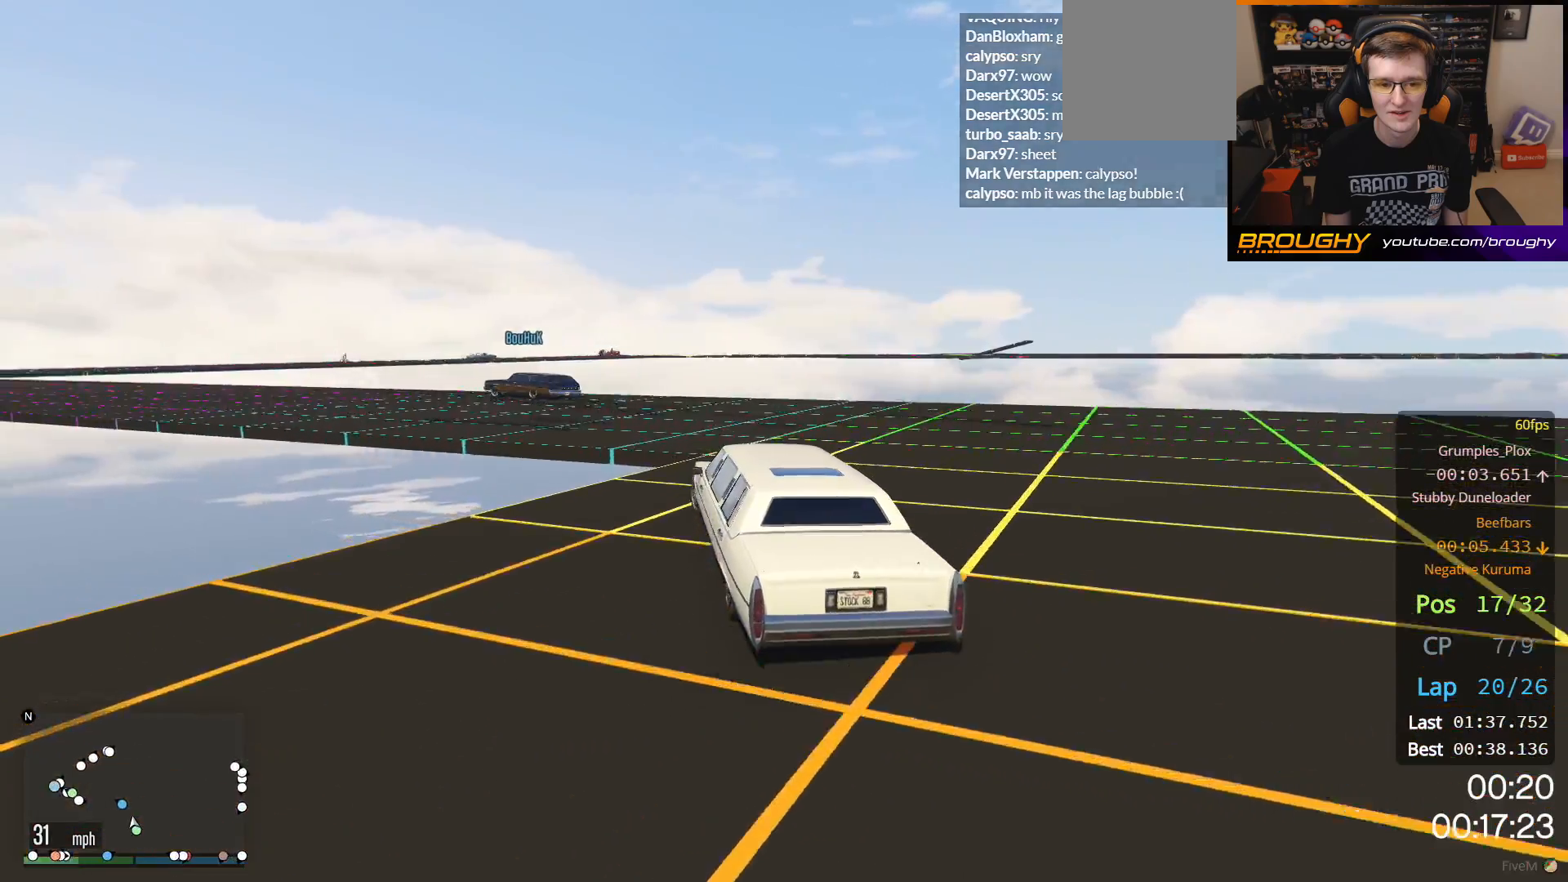
{"buttons": ["R2"], "left_stick": "up-left", "right_stick": "center", "events": []}
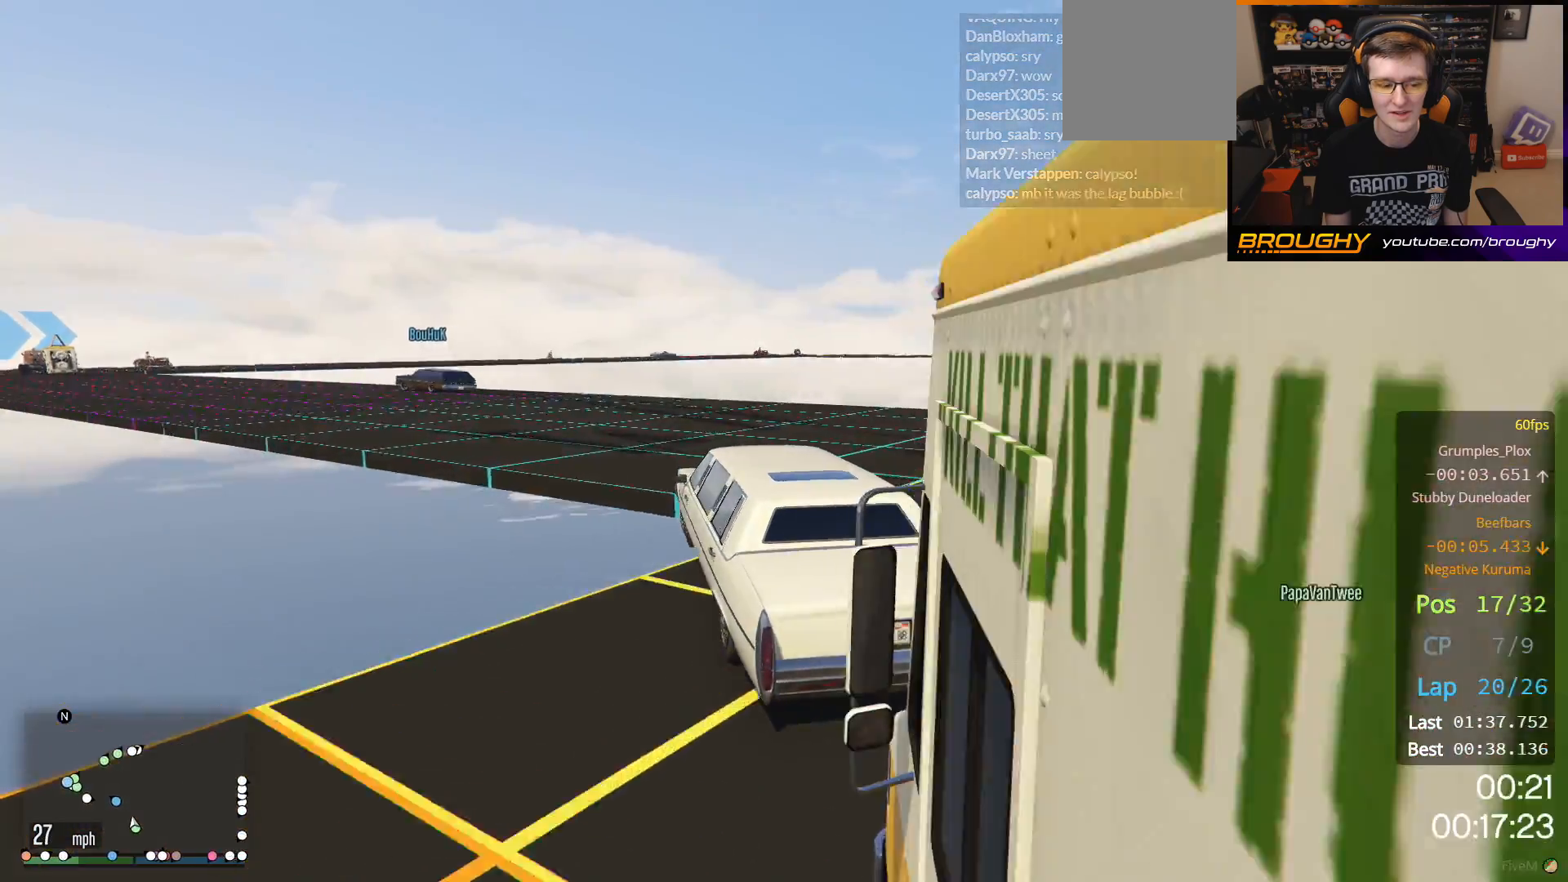
{"buttons": ["R2"], "left_stick": "center", "right_stick": "center", "events": [[383, "left_stick", "center"]]}
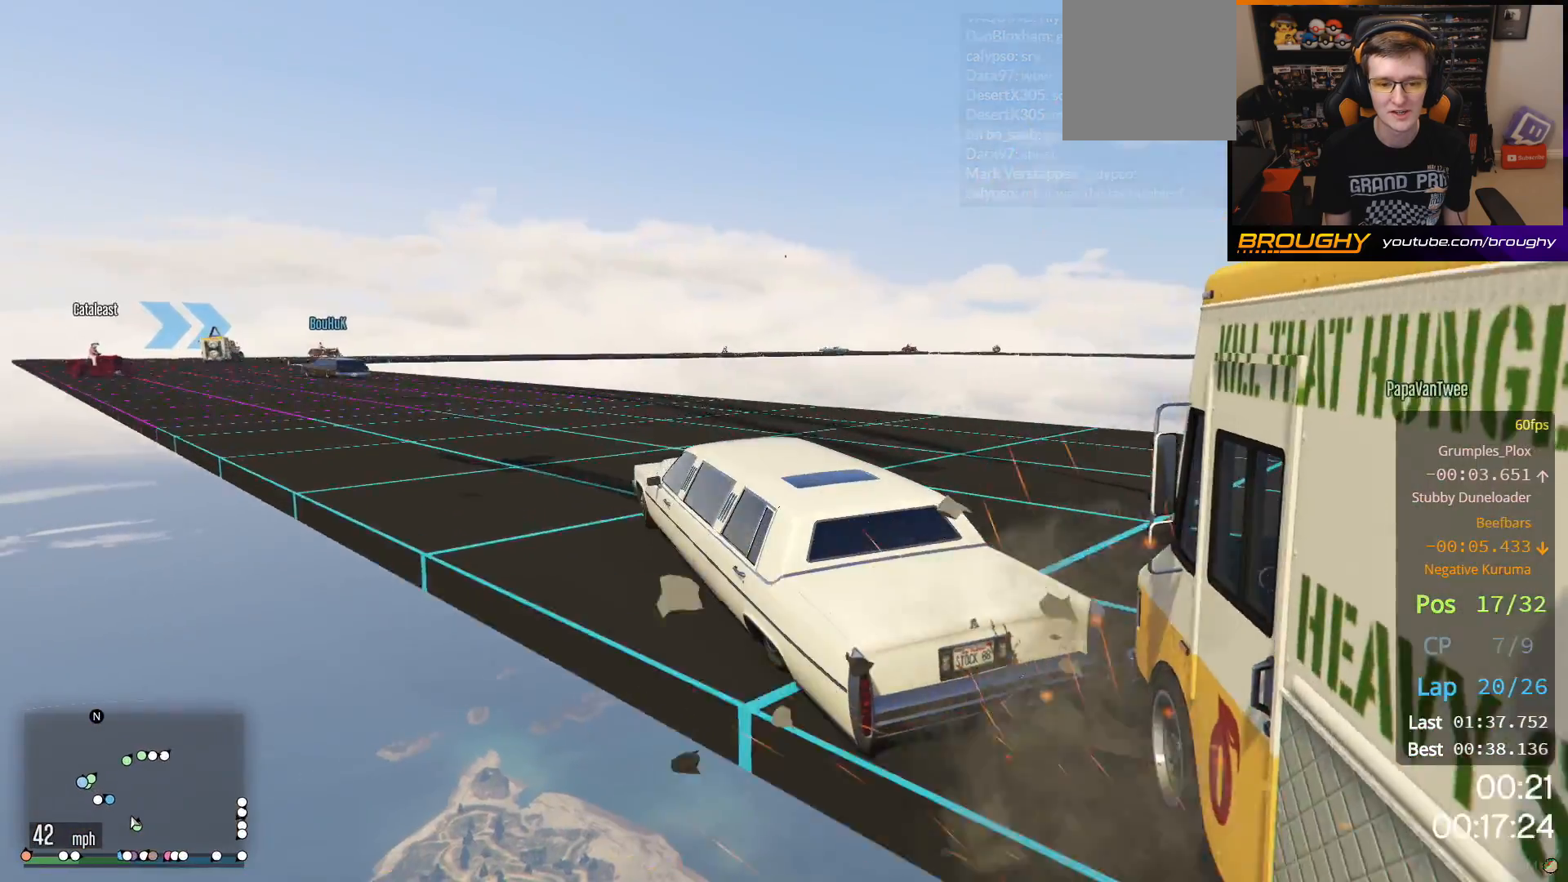
{"buttons": ["R2"], "left_stick": "up-left", "right_stick": "center", "events": [[17, "left_stick", "up-left"], [133, "left_stick", "center"], [317, "left_stick", "up-left"]]}
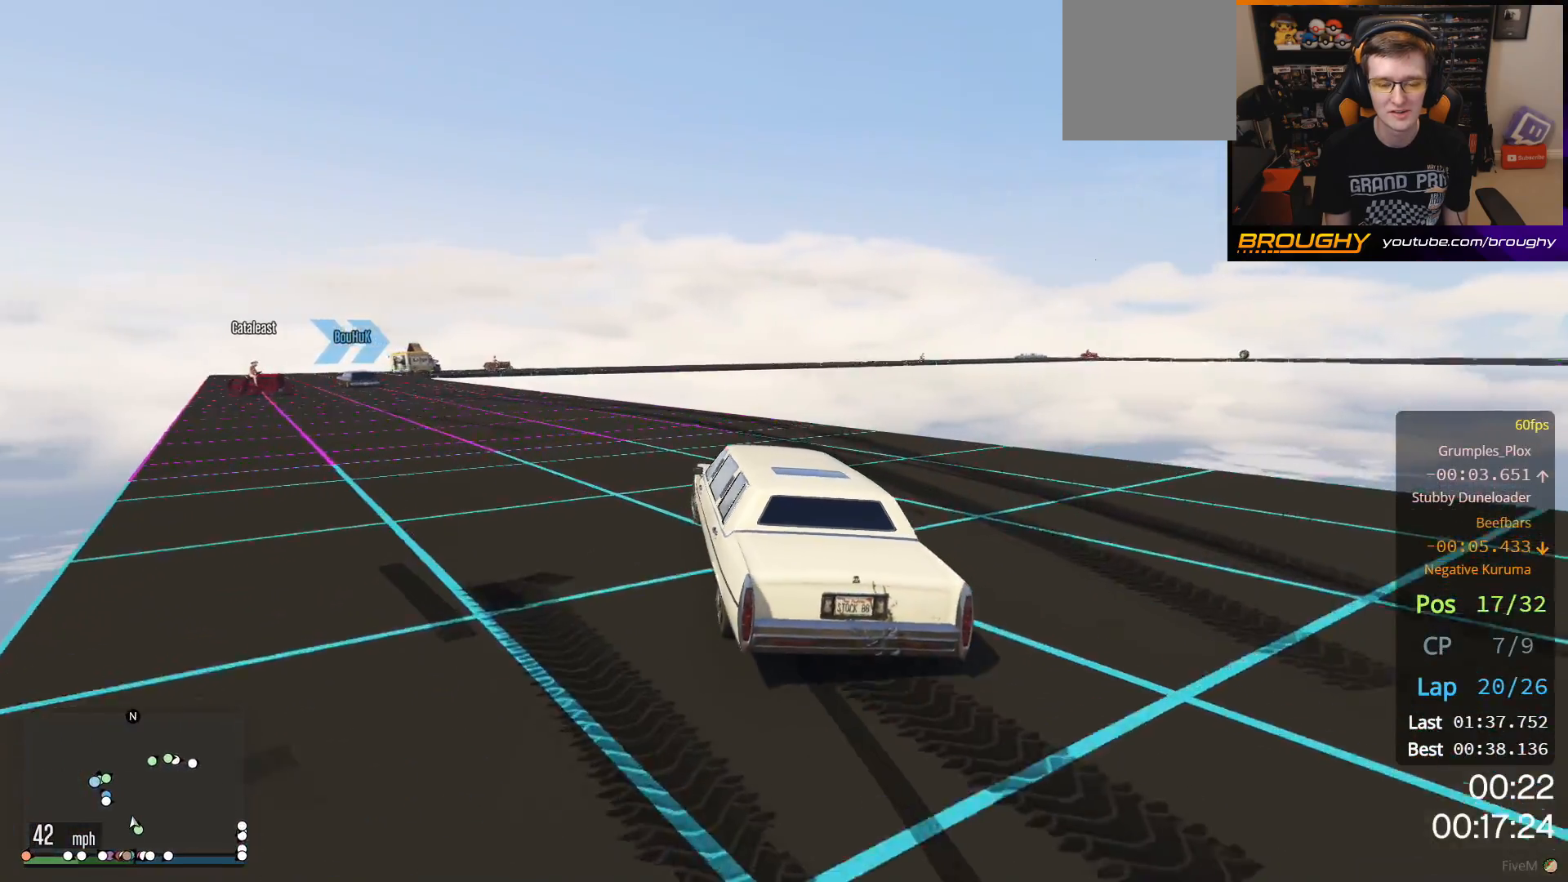
{"buttons": ["R2"], "left_stick": "up-left", "right_stick": "center", "events": [[133, "left_stick", "center"], [233, "left_stick", "up-left"]]}
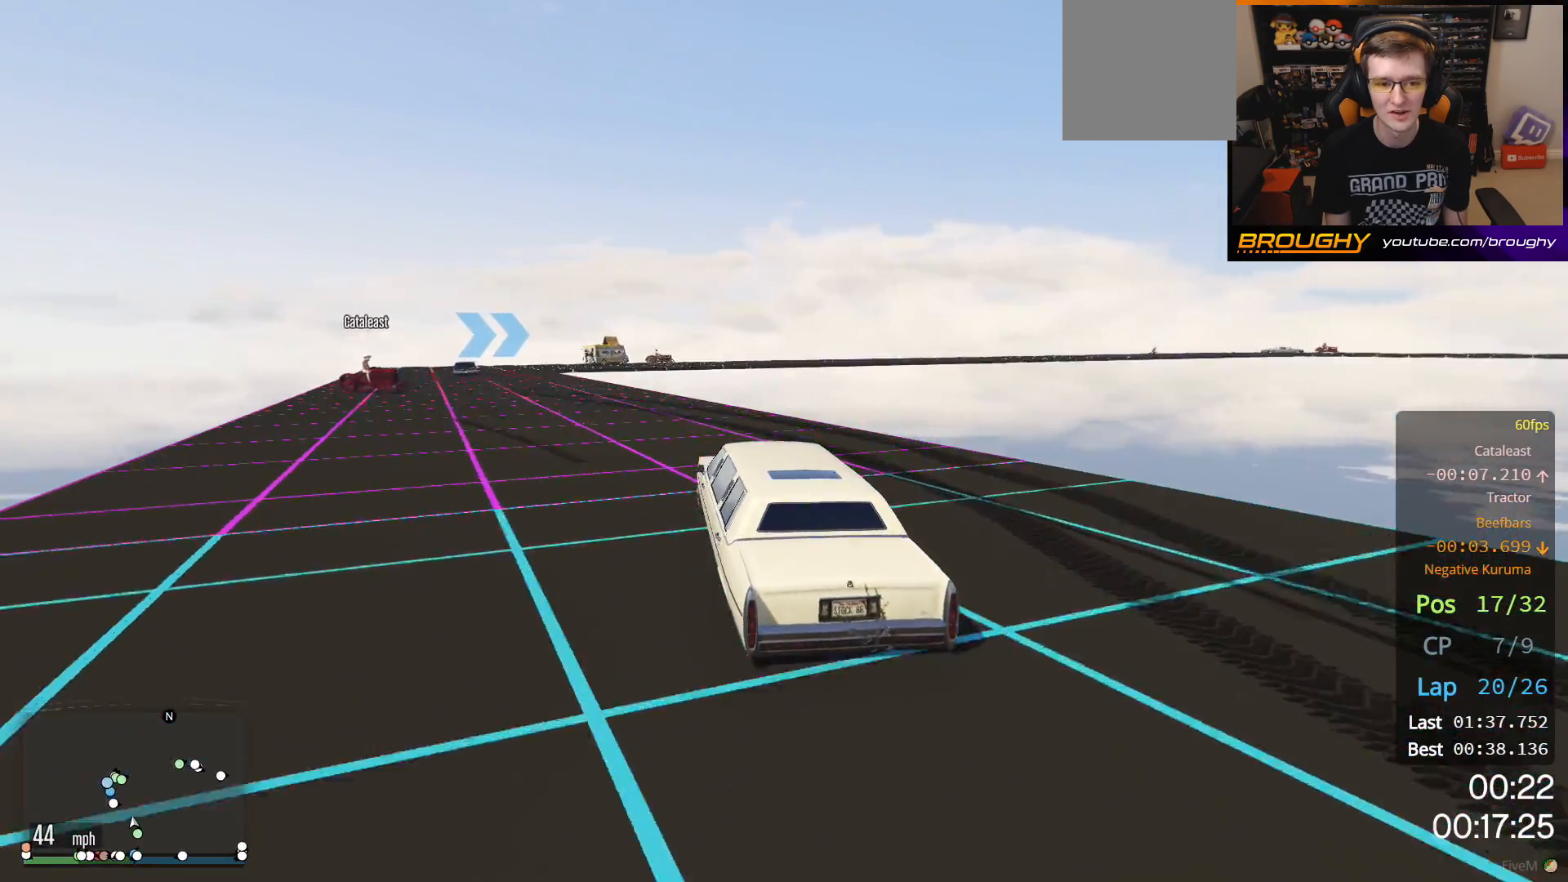
{"buttons": ["R2"], "left_stick": "up-left", "right_stick": "center", "events": []}
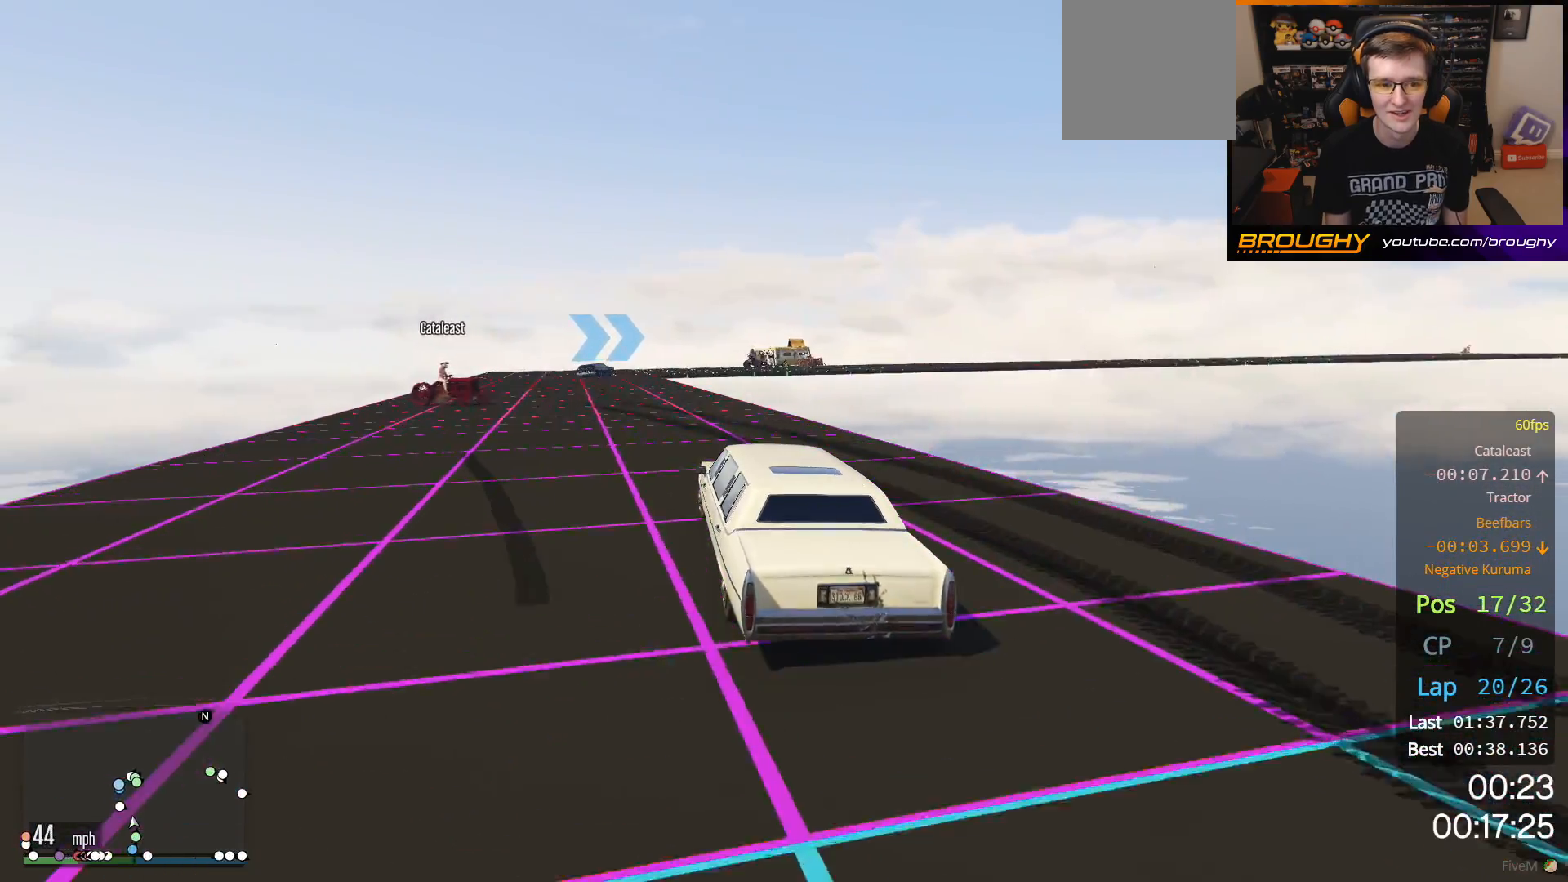
{"buttons": ["R2"], "left_stick": "right", "right_stick": "center", "events": [[17, "left_stick", "center"], [100, "left_stick", "up-left"], [250, "left_stick", "center"], [383, "left_stick", "right"]]}
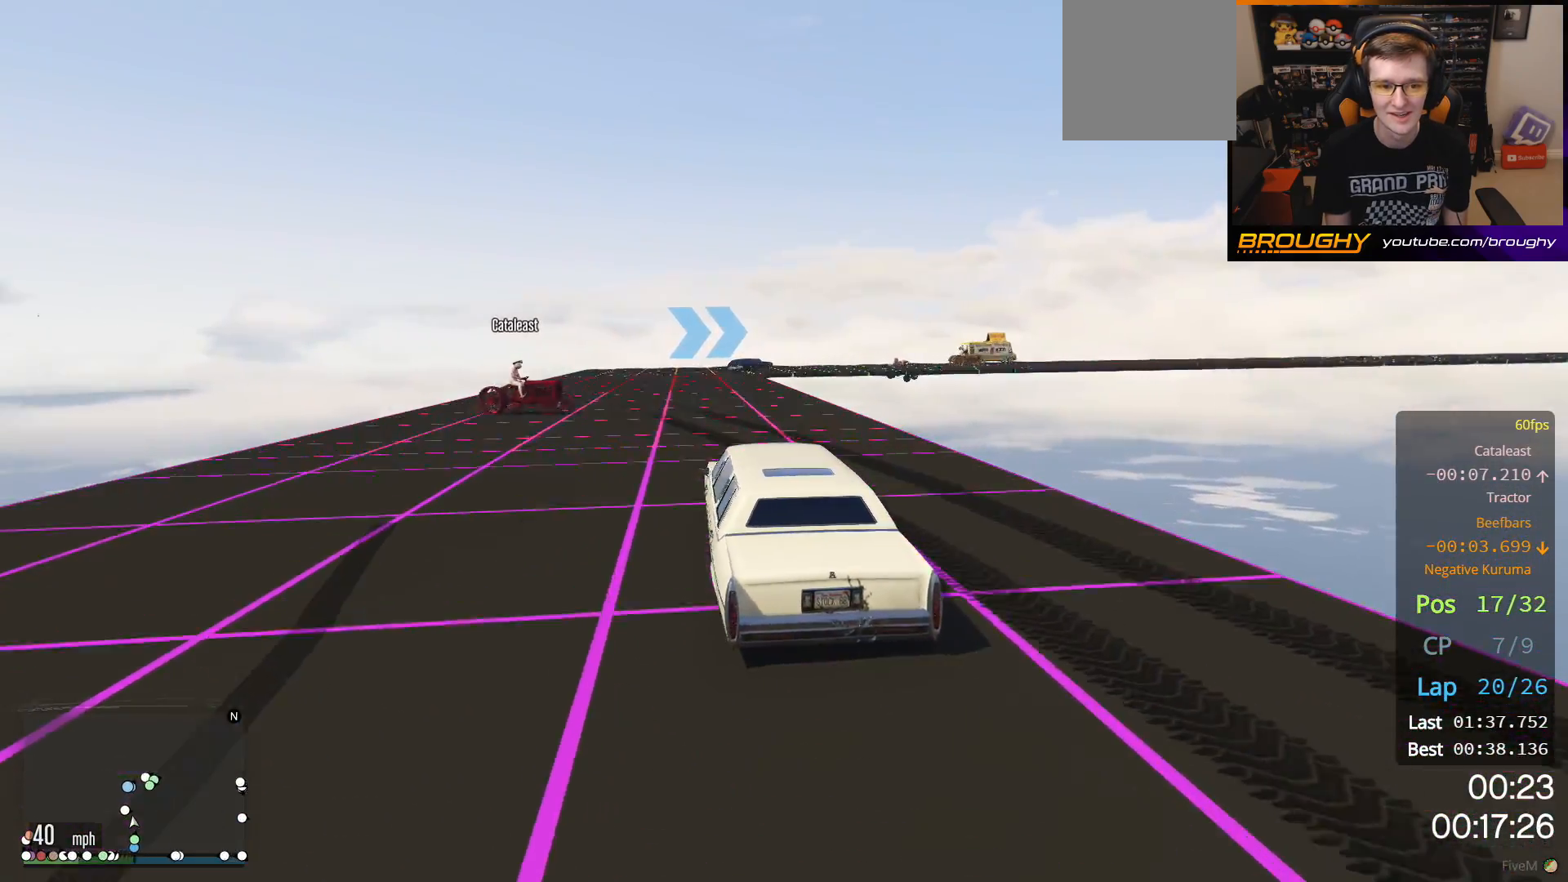
{"buttons": ["R2"], "left_stick": "center", "right_stick": "center", "events": [[133, "left_stick", "center"]]}